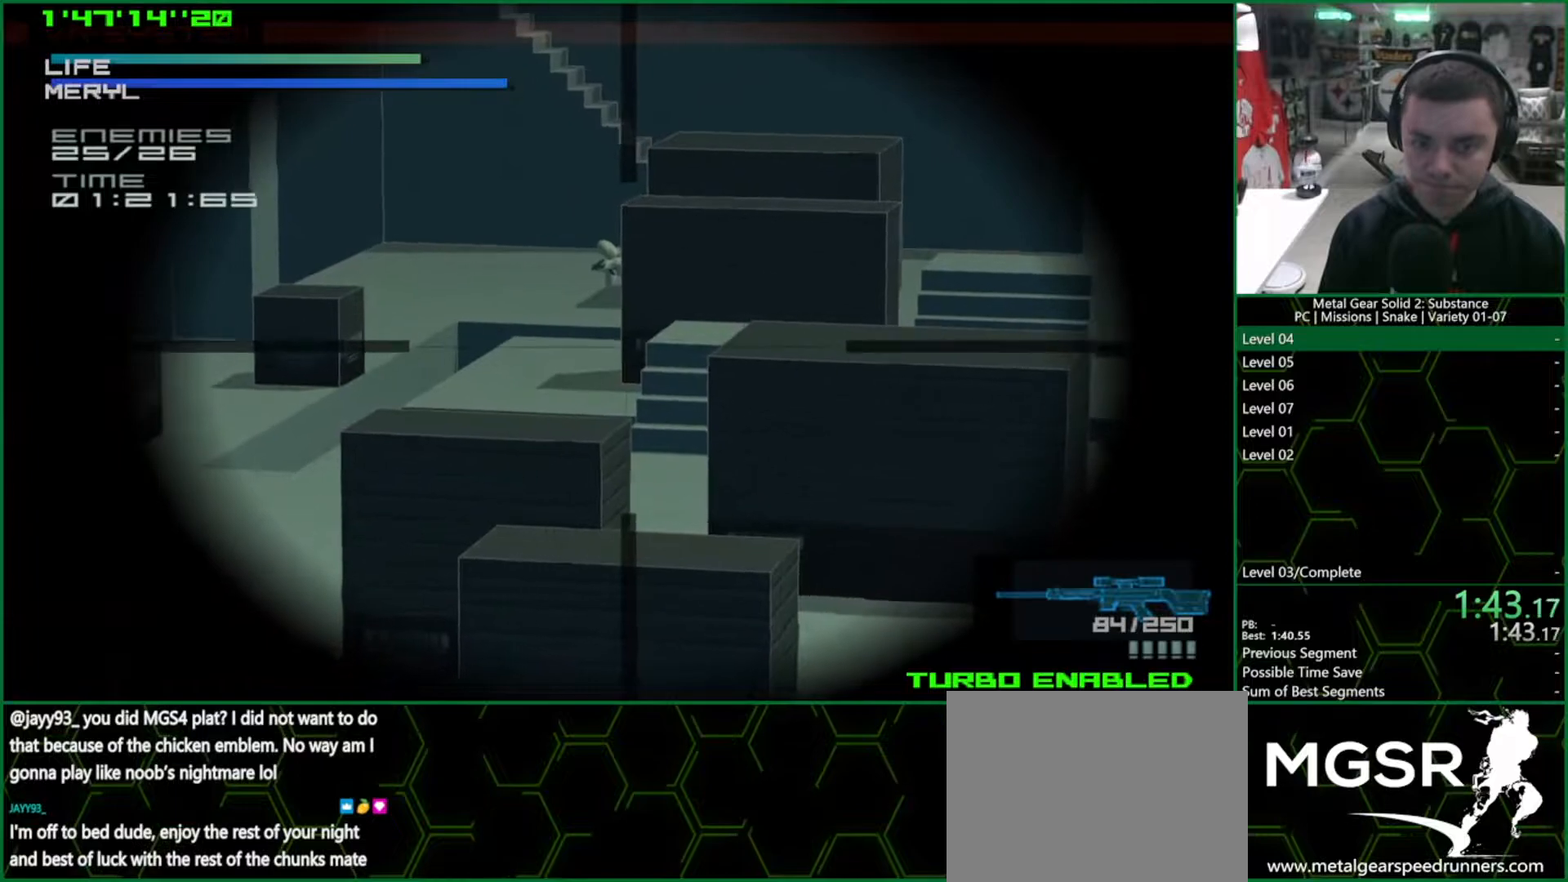
Gameplay with a controller (PlayStation layout); each line is a JSON object with the inputs held at the frame after it. "events" lists button and stick changes between this image and that frame as [ms after this image, input, new state], when the widget could be followed in between. Not read: HOME L3 R3.
{"buttons": ["SQUARE"], "left_stick": "center", "right_stick": "center", "events": [[117, "DPAD_UP", "up"], [283, "DPAD_LEFT", "down"], [333, "DPAD_LEFT", "up"], [367, "SQUARE", "down"], [400, "DPAD_DOWN", "down"], [483, "DPAD_DOWN", "up"]]}
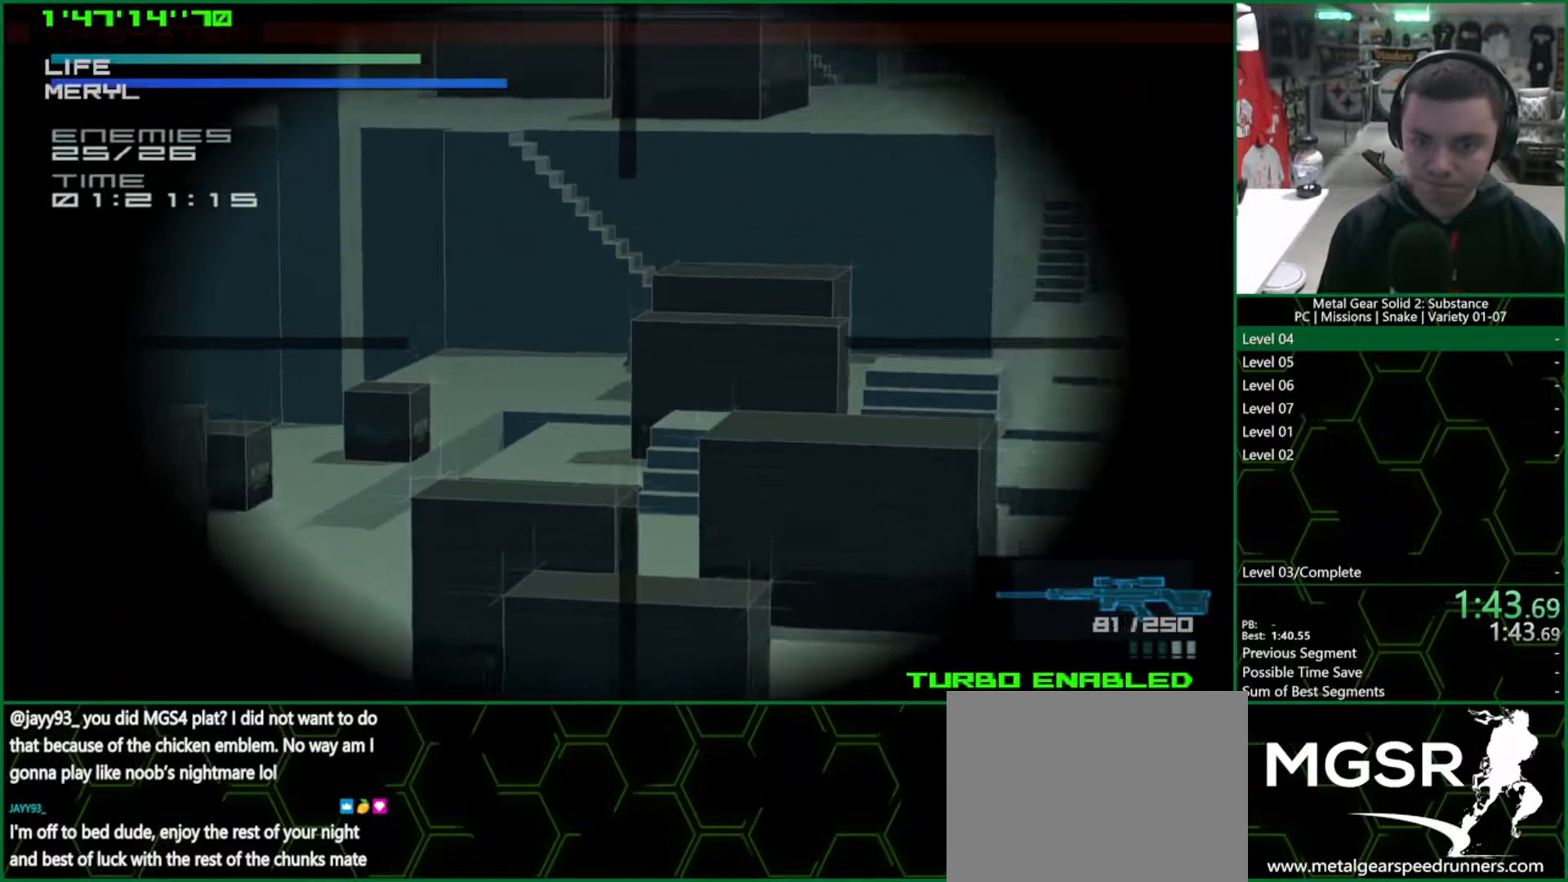
{"buttons": [], "left_stick": "center", "right_stick": "center", "events": [[100, "DPAD_RIGHT", "down"], [183, "DPAD_RIGHT", "up"], [283, "SQUARE", "up"], [433, "R2", "down"], [500, "R2", "up"]]}
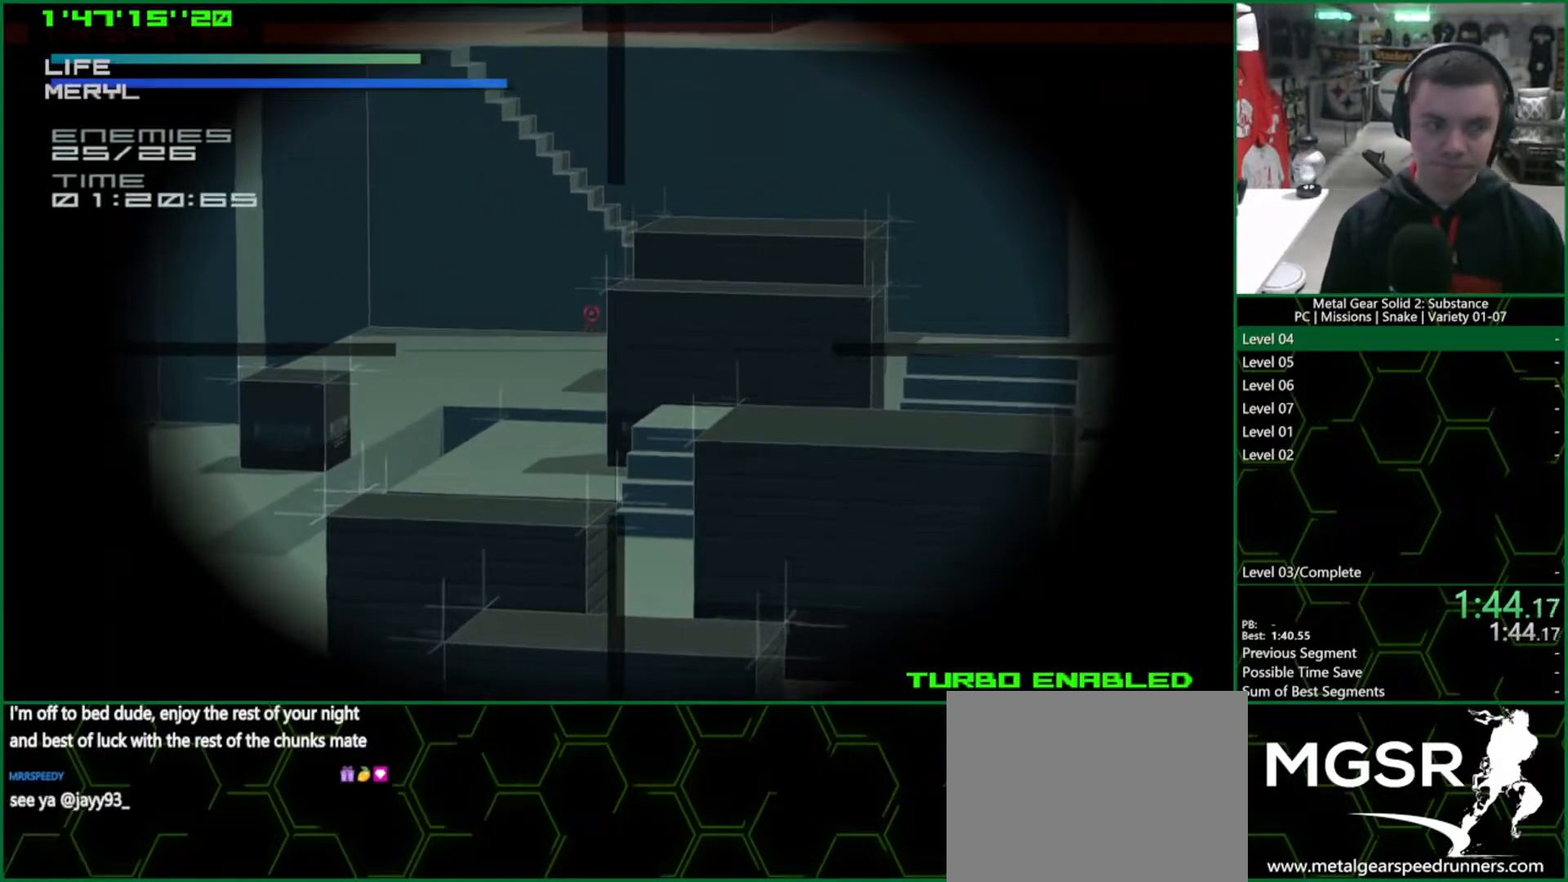
{"buttons": ["DPAD_DOWN"], "left_stick": "center", "right_stick": "center", "events": [[83, "R2", "down"], [133, "R2", "up"], [367, "DPAD_DOWN", "down"]]}
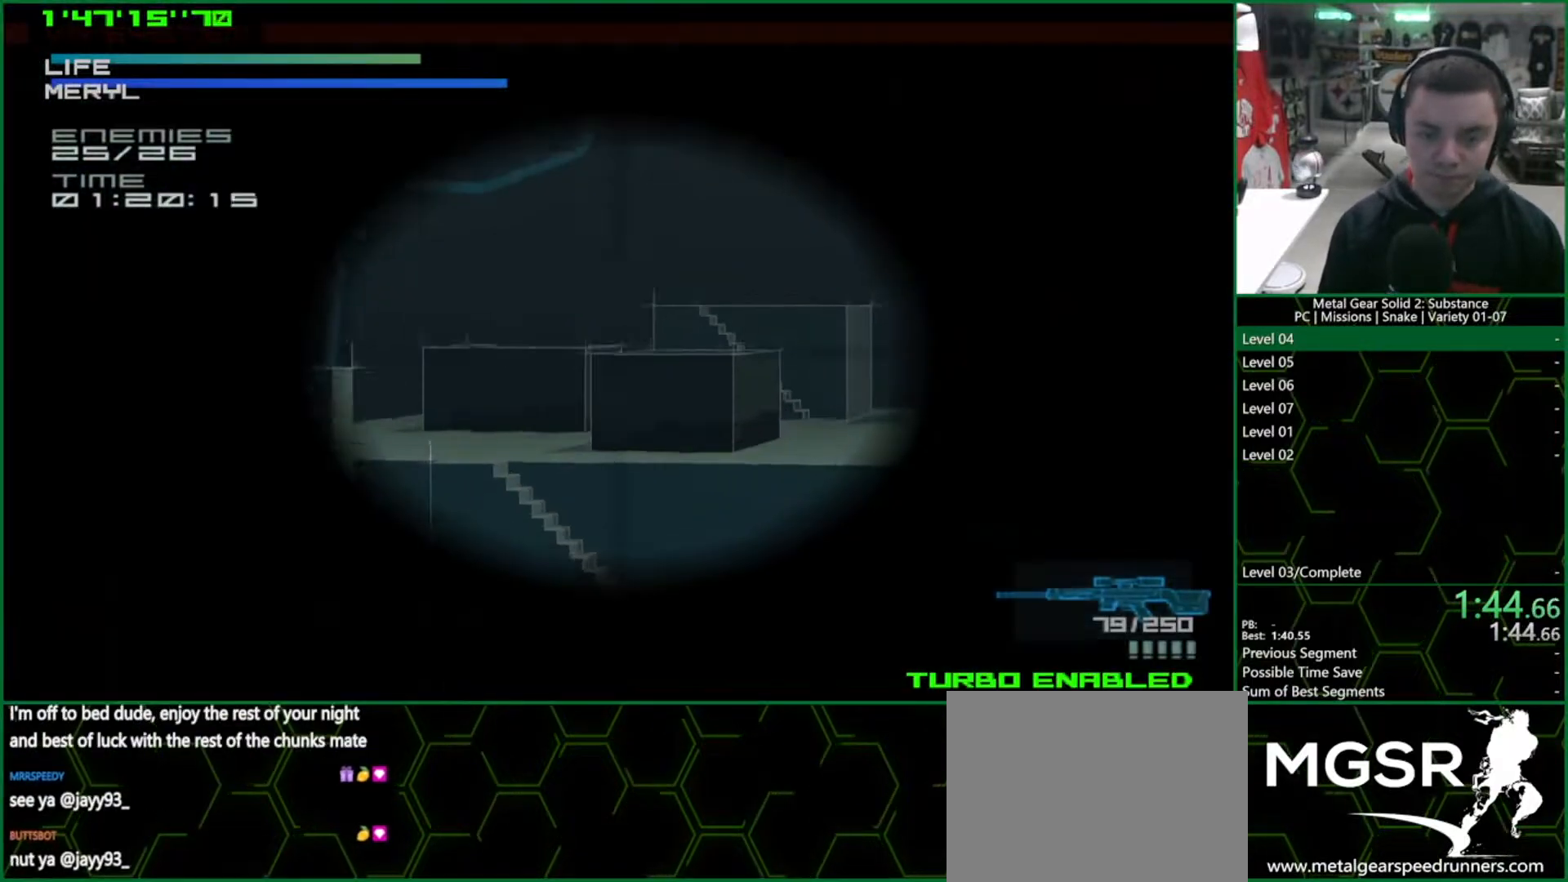
{"buttons": ["DPAD_DOWN"], "left_stick": "center", "right_stick": "center", "events": [[117, "DPAD_DOWN", "up"], [250, "DPAD_LEFT", "down"], [333, "DPAD_LEFT", "up"], [450, "DPAD_DOWN", "down"]]}
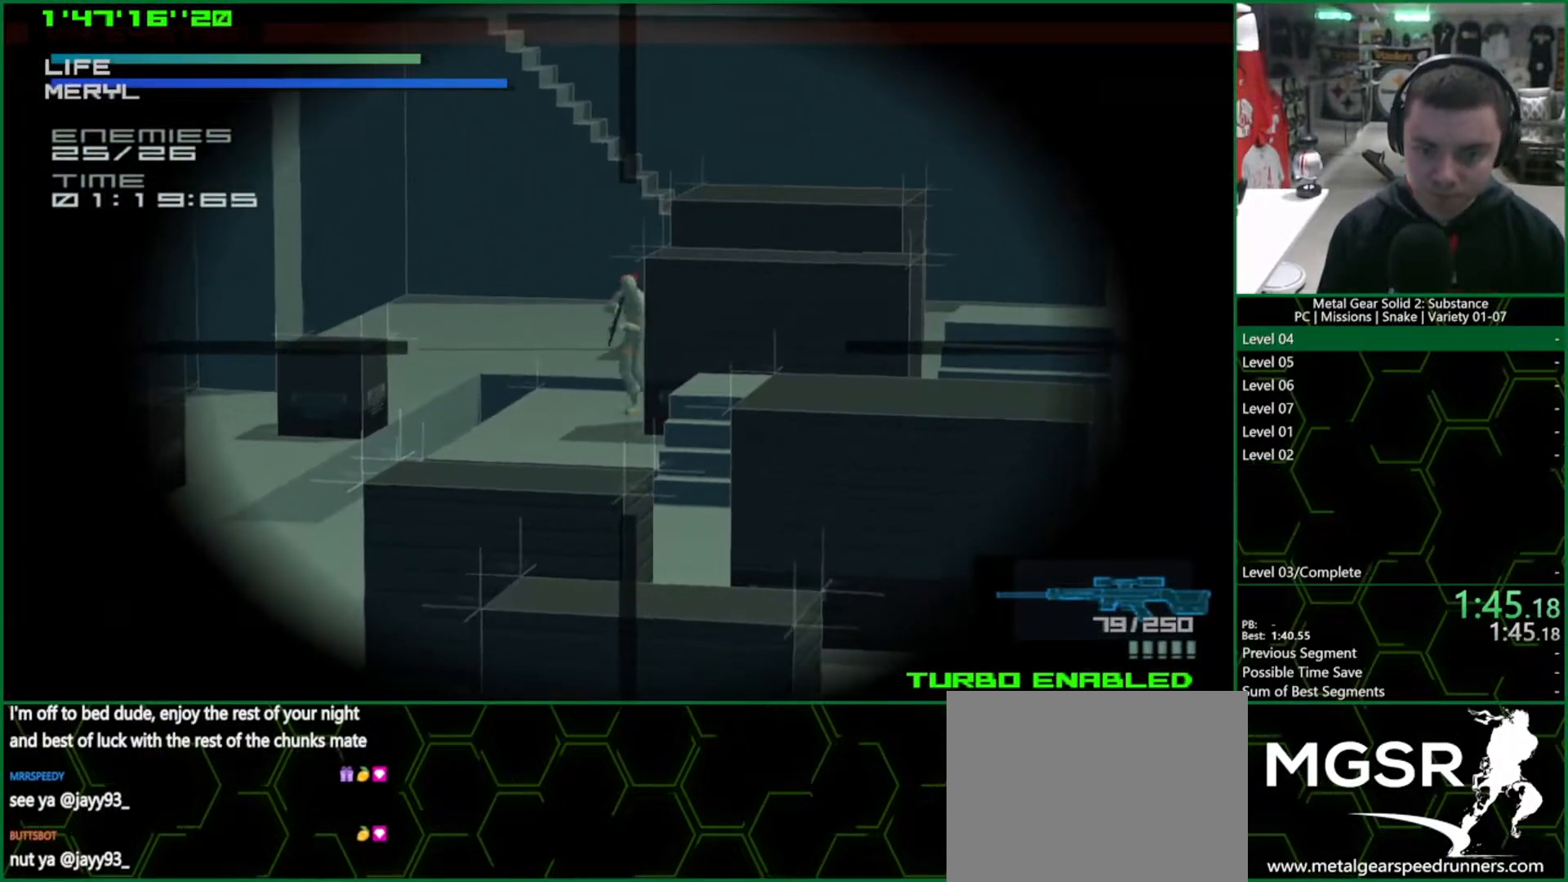
{"buttons": ["SQUARE"], "left_stick": "center", "right_stick": "center", "events": [[17, "DPAD_DOWN", "up"], [117, "DPAD_UP", "down"], [133, "DPAD_LEFT", "down"], [133, "SQUARE", "down"], [167, "DPAD_UP", "up"], [183, "DPAD_LEFT", "up"], [283, "DPAD_UP", "down"], [367, "DPAD_UP", "up"]]}
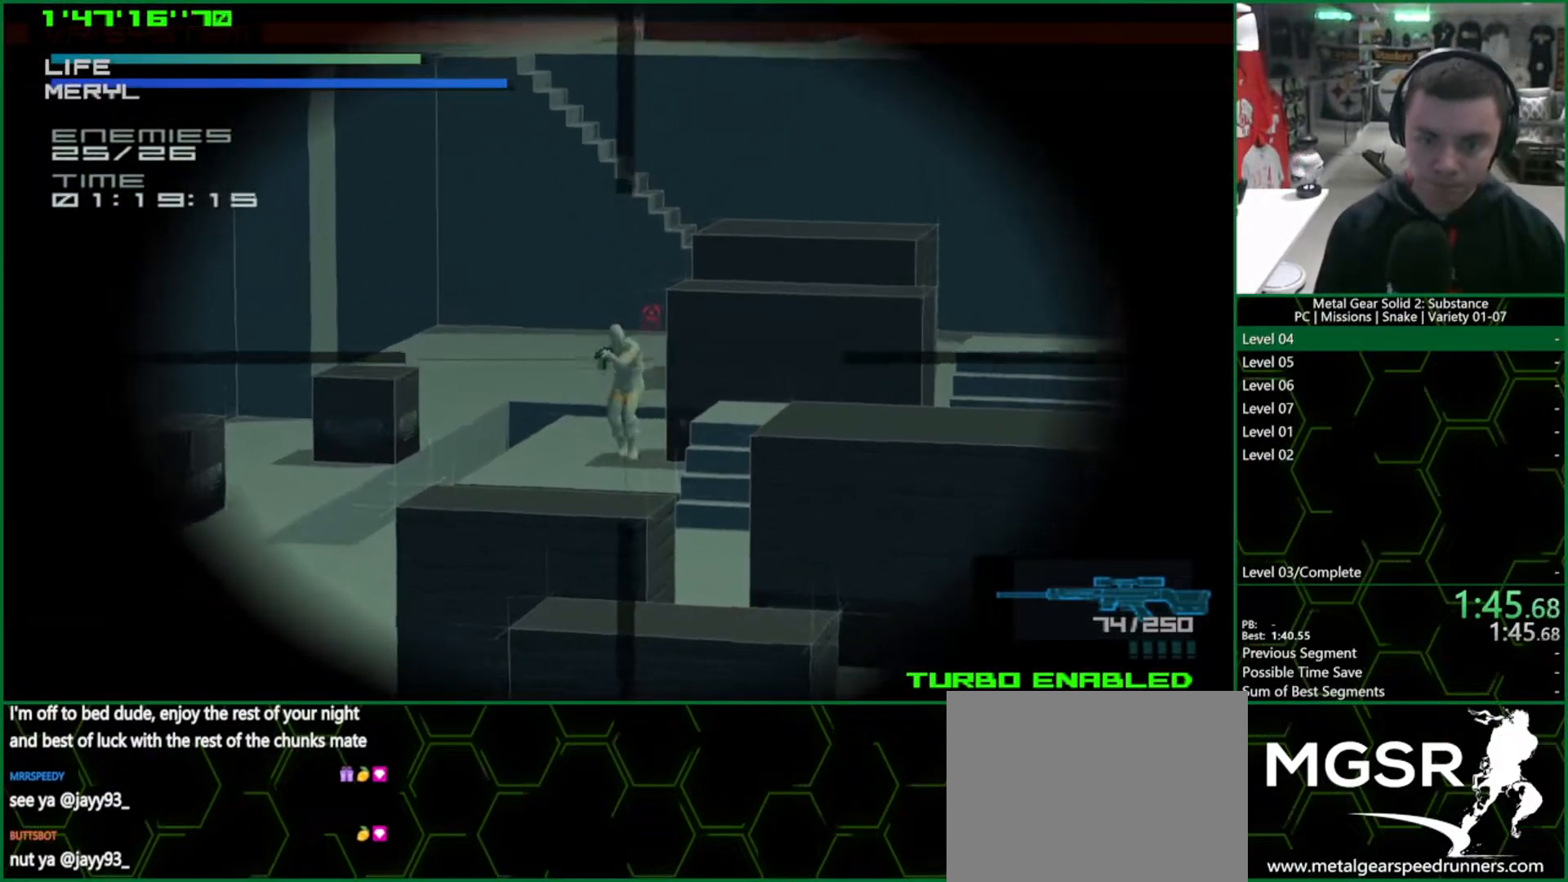
{"buttons": ["DPAD_RIGHT"], "left_stick": "center", "right_stick": "center", "events": [[217, "SQUARE", "up"], [333, "DPAD_RIGHT", "down"]]}
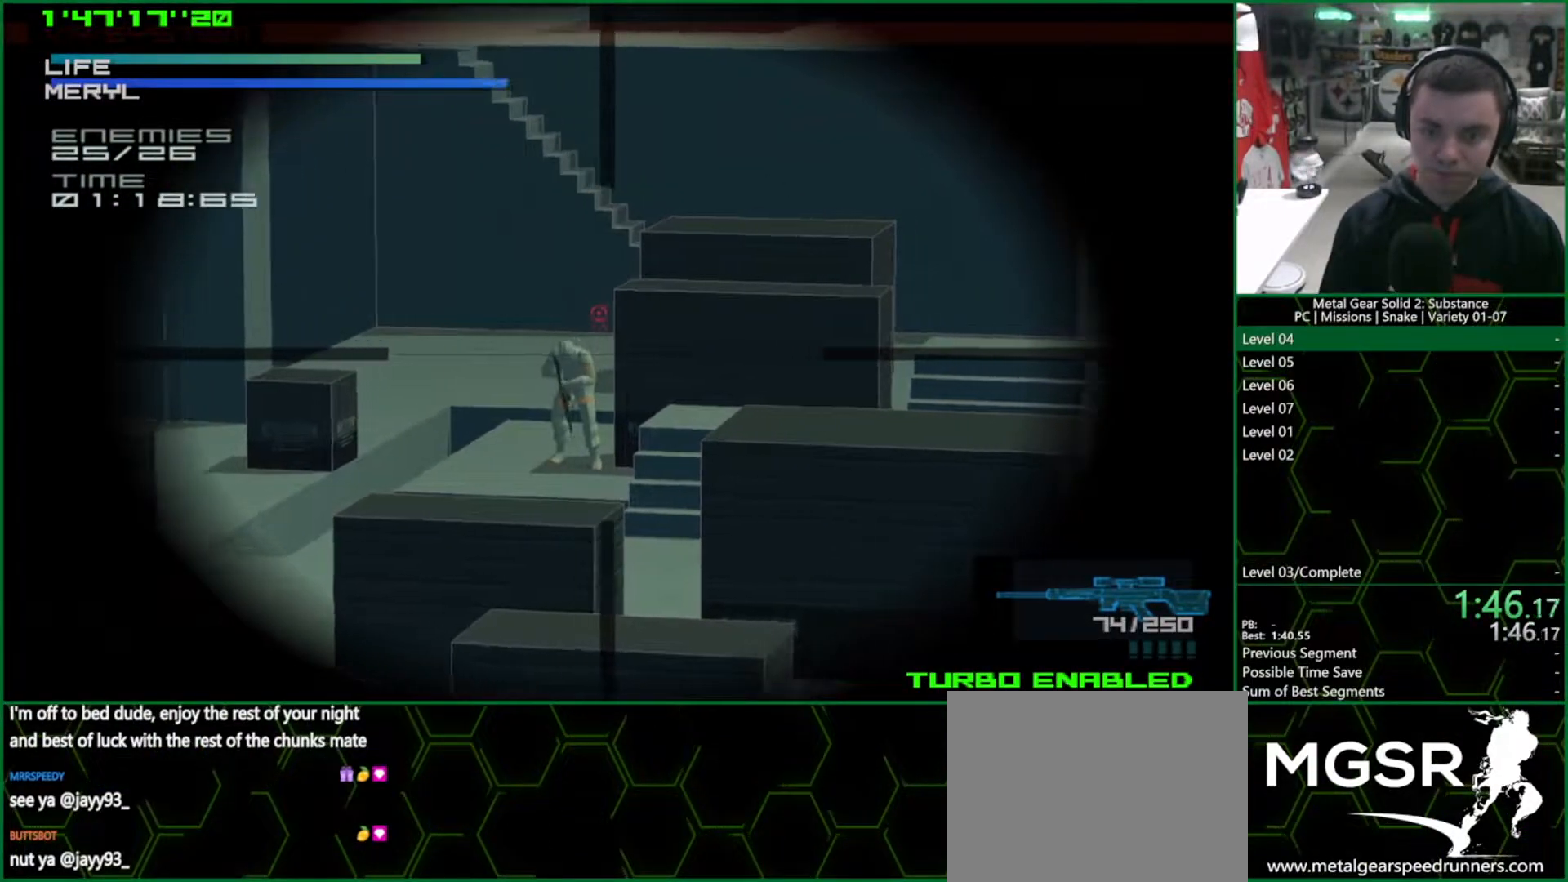
{"buttons": [], "left_stick": "center", "right_stick": "center", "events": [[183, "DPAD_RIGHT", "up"], [283, "DPAD_DOWN", "down"], [483, "DPAD_DOWN", "up"]]}
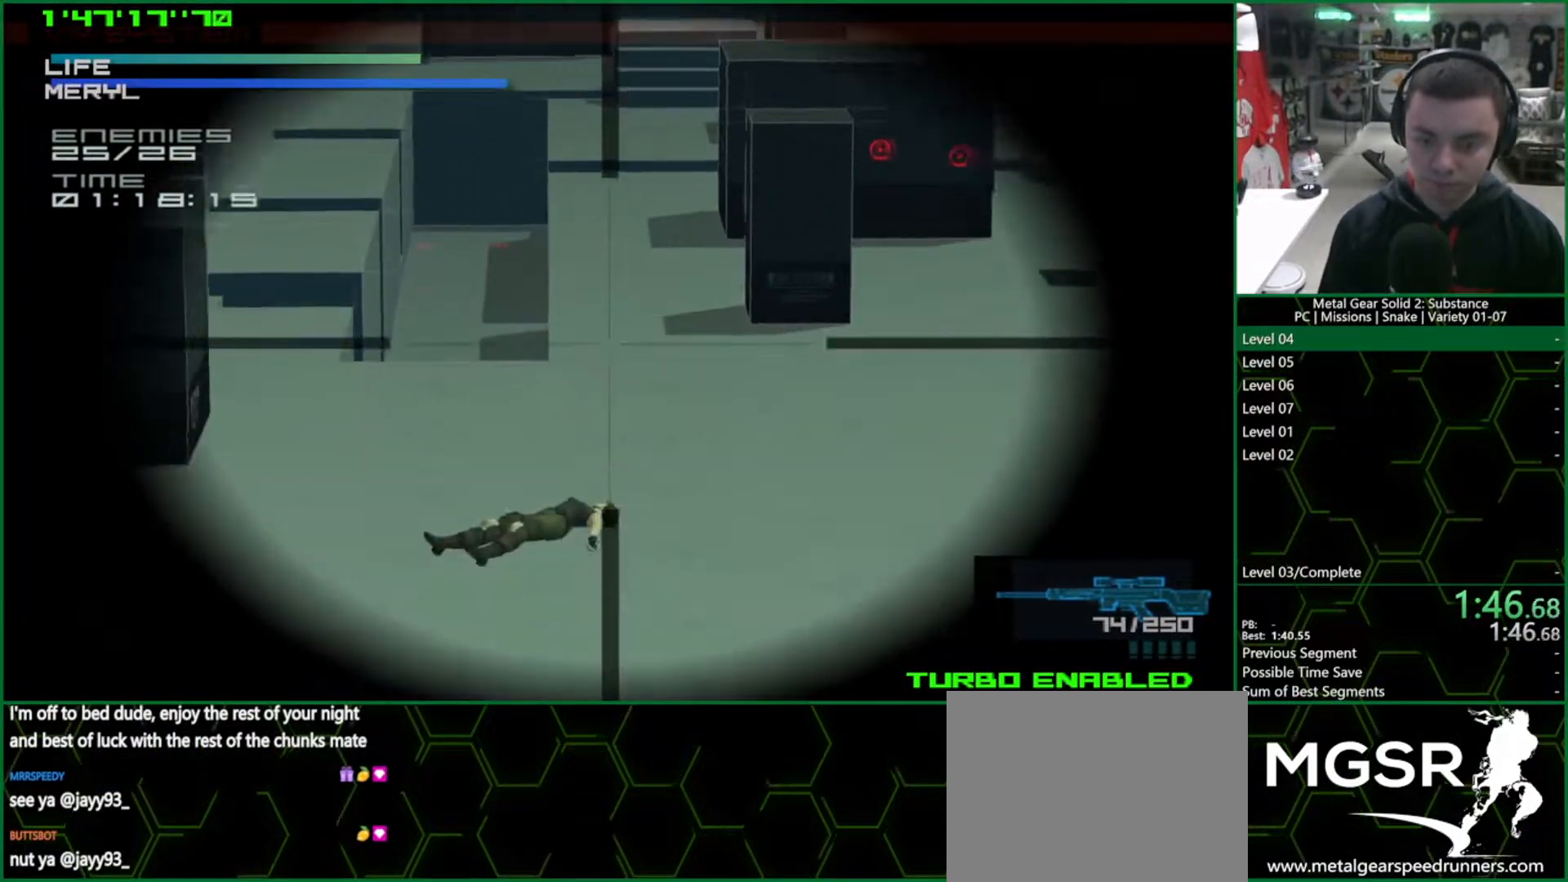
{"buttons": ["CIRCLE", "DPAD_DOWN"], "left_stick": "center", "right_stick": "center", "events": [[100, "DPAD_RIGHT", "down"], [167, "DPAD_RIGHT", "up"], [283, "DPAD_LEFT", "down"], [417, "DPAD_LEFT", "up"], [500, "CIRCLE", "down"], [500, "DPAD_DOWN", "down"]]}
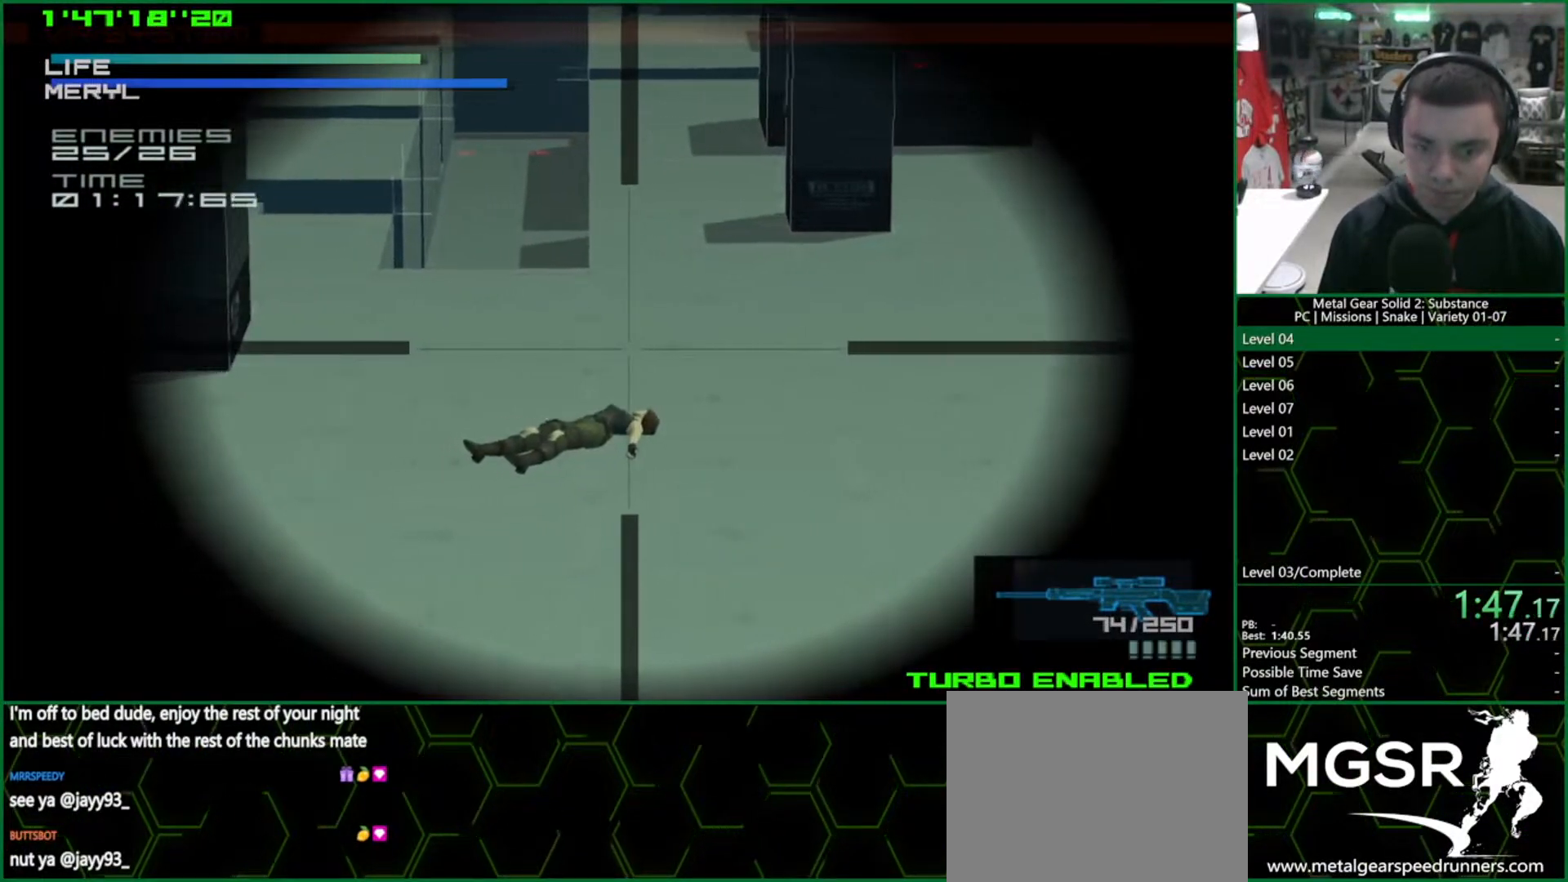
{"buttons": ["CIRCLE", "DPAD_UP"], "left_stick": "center", "right_stick": "center", "events": [[117, "DPAD_DOWN", "up"], [467, "DPAD_UP", "down"]]}
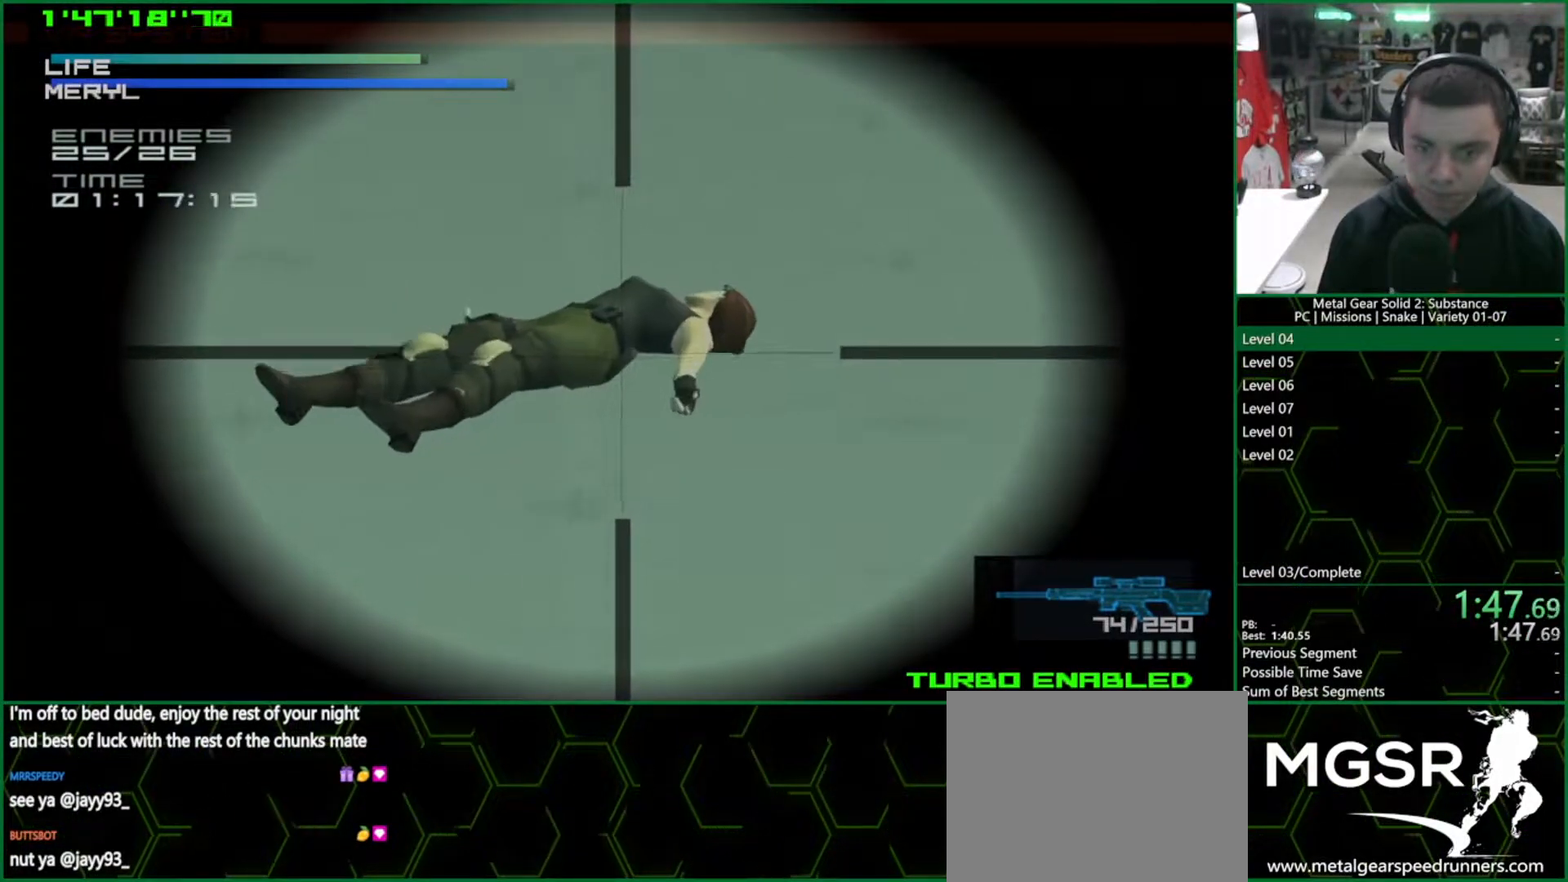
{"buttons": ["CIRCLE"], "left_stick": "center", "right_stick": "center", "events": [[33, "DPAD_UP", "up"], [150, "DPAD_RIGHT", "down"], [217, "DPAD_RIGHT", "up"]]}
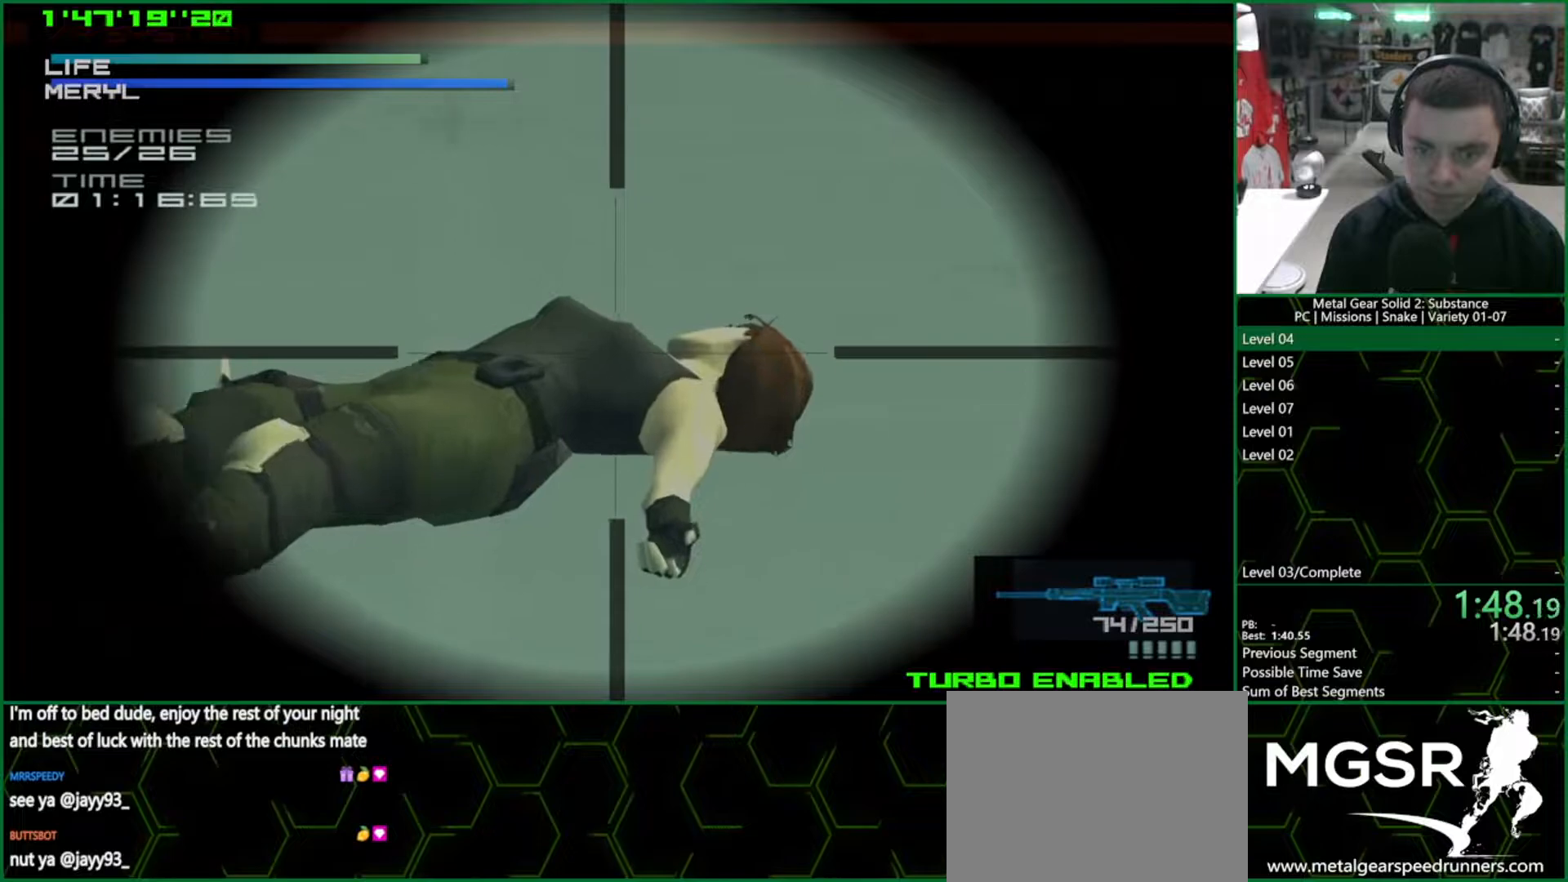
{"buttons": [], "left_stick": "center", "right_stick": "center", "events": [[200, "DPAD_UP", "down"], [217, "CIRCLE", "up"], [250, "DPAD_UP", "up"]]}
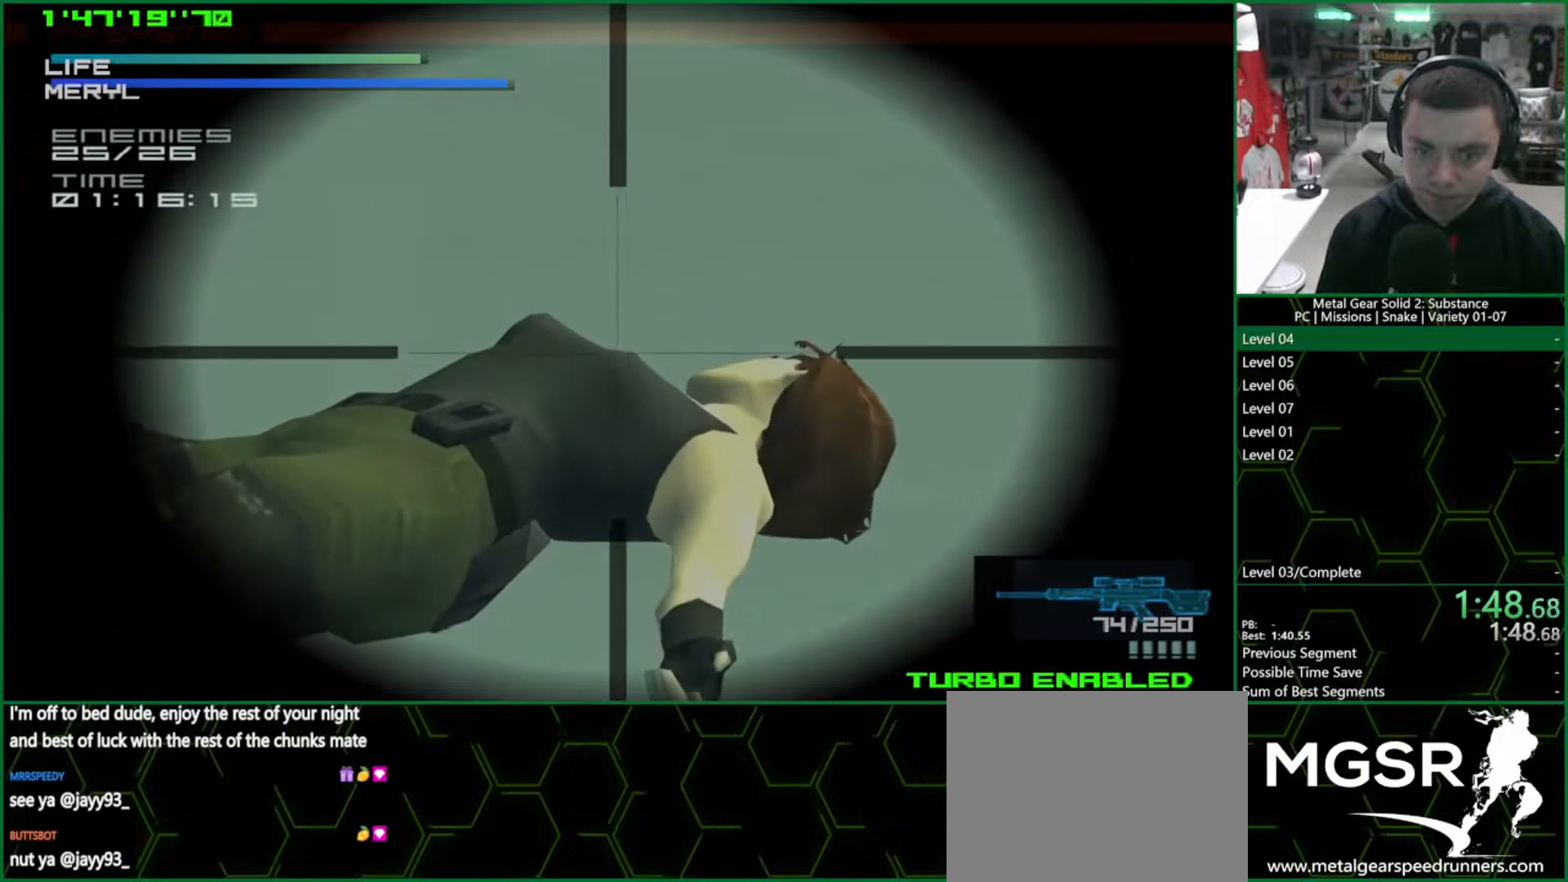
{"buttons": ["SQUARE"], "left_stick": "center", "right_stick": "center", "events": [[183, "SQUARE", "down"]]}
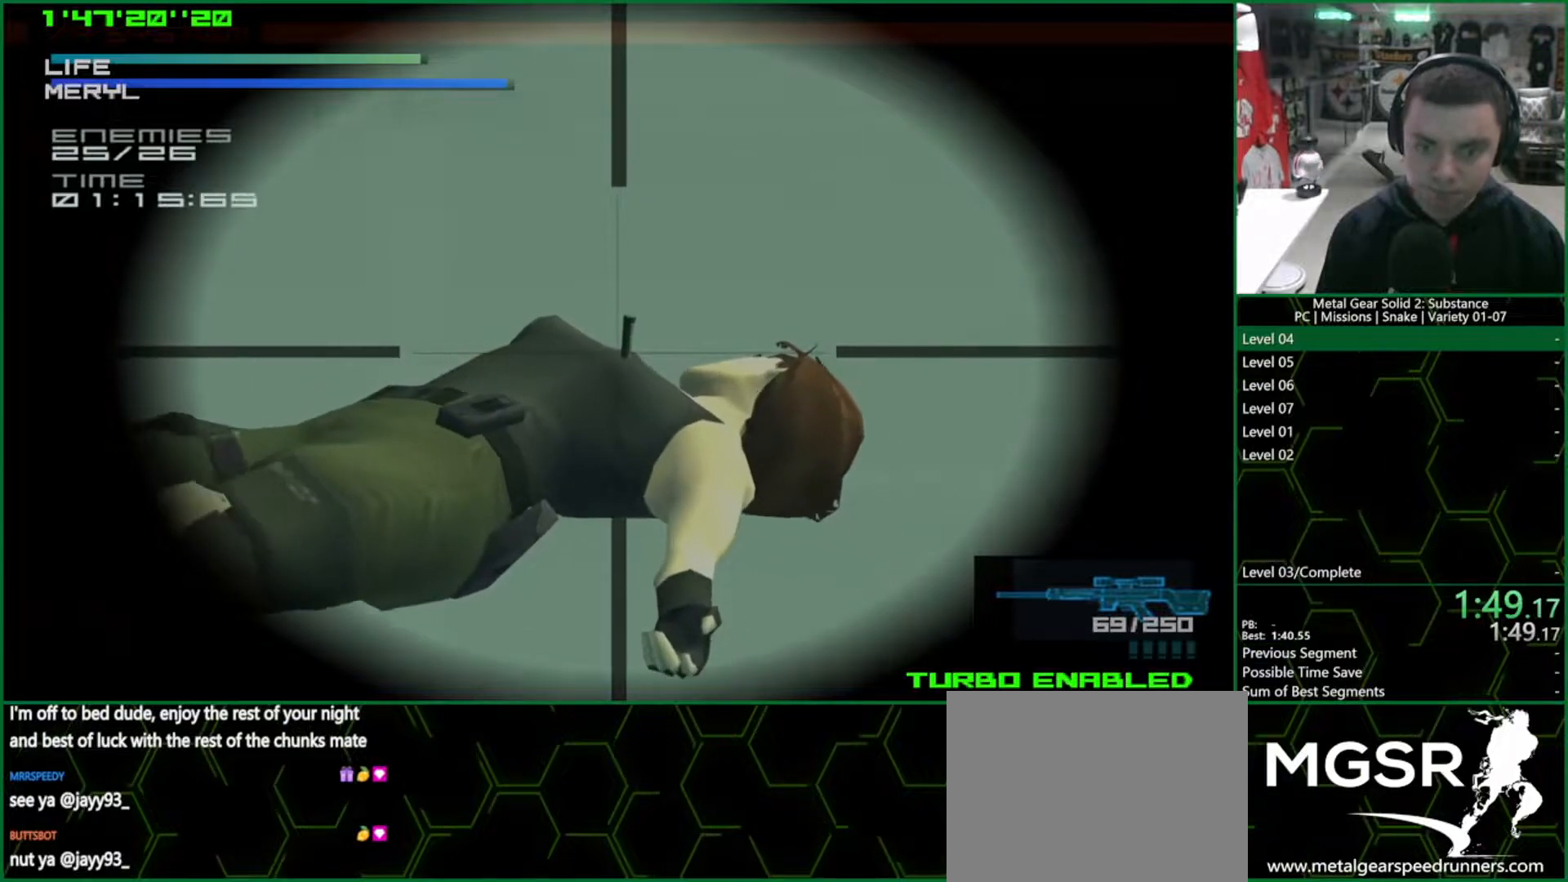
{"buttons": [], "left_stick": "center", "right_stick": "center", "events": [[133, "SQUARE", "up"]]}
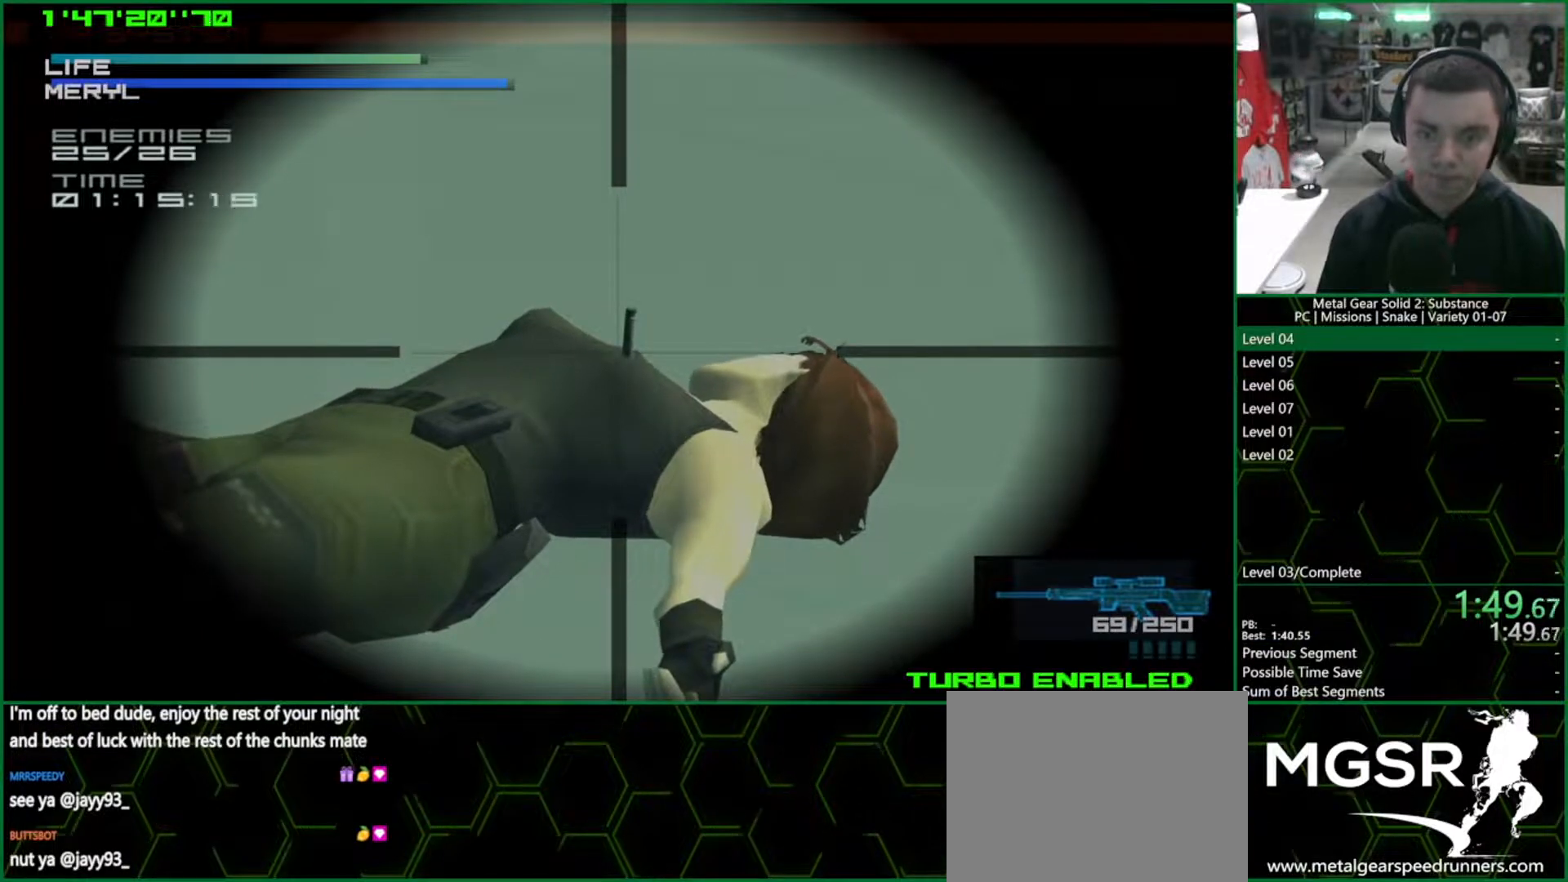
{"buttons": [], "left_stick": "center", "right_stick": "center", "events": []}
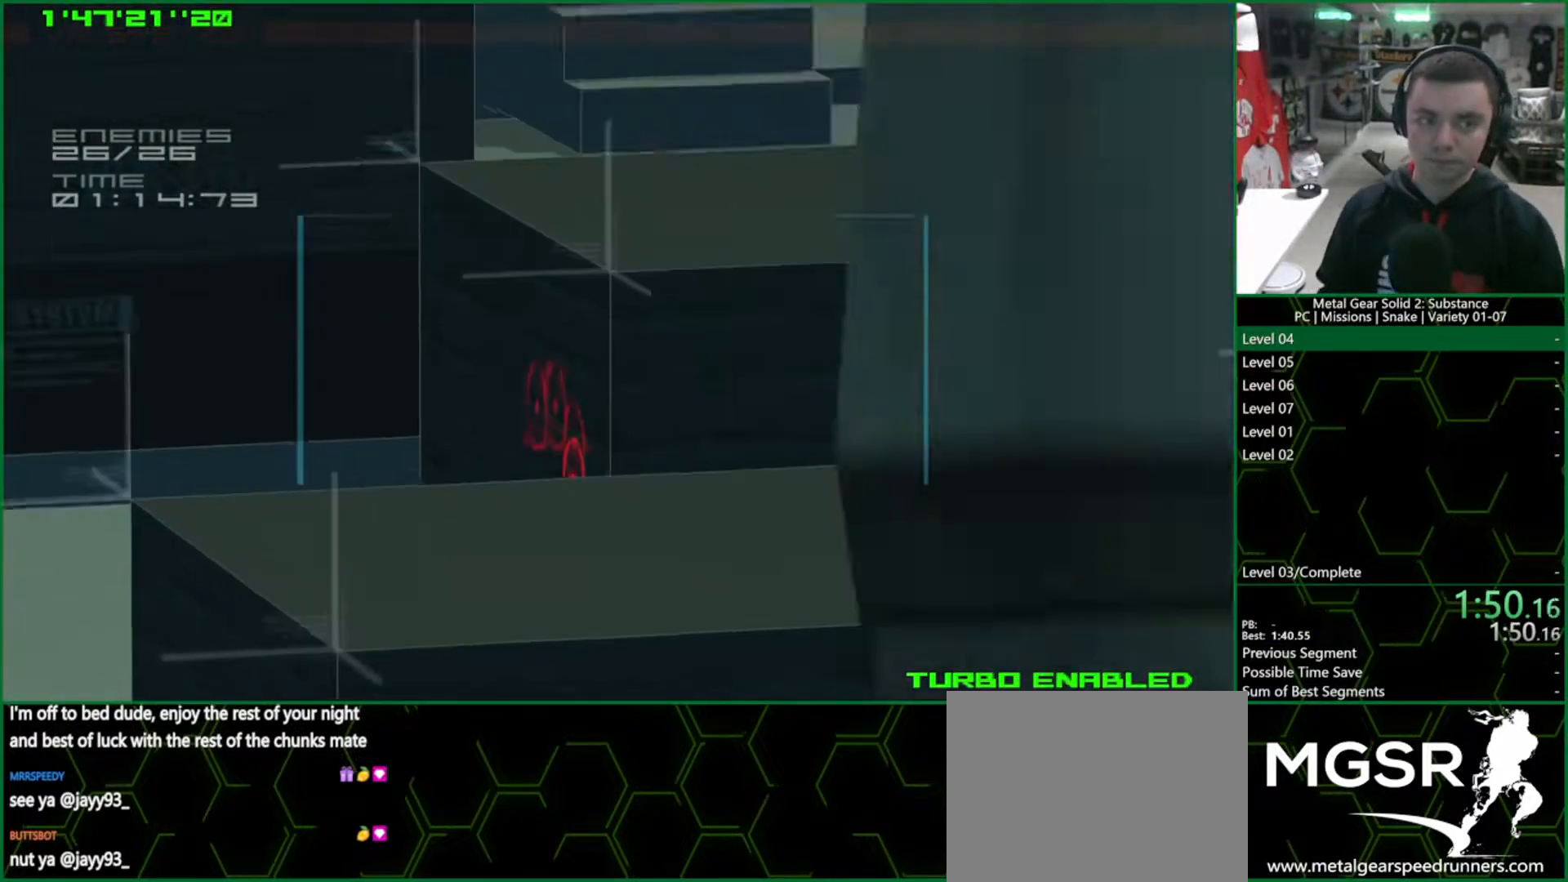
{"buttons": ["CROSS", "CIRCLE"], "left_stick": "center", "right_stick": "center", "events": [[433, "CIRCLE", "down"], [433, "CROSS", "down"]]}
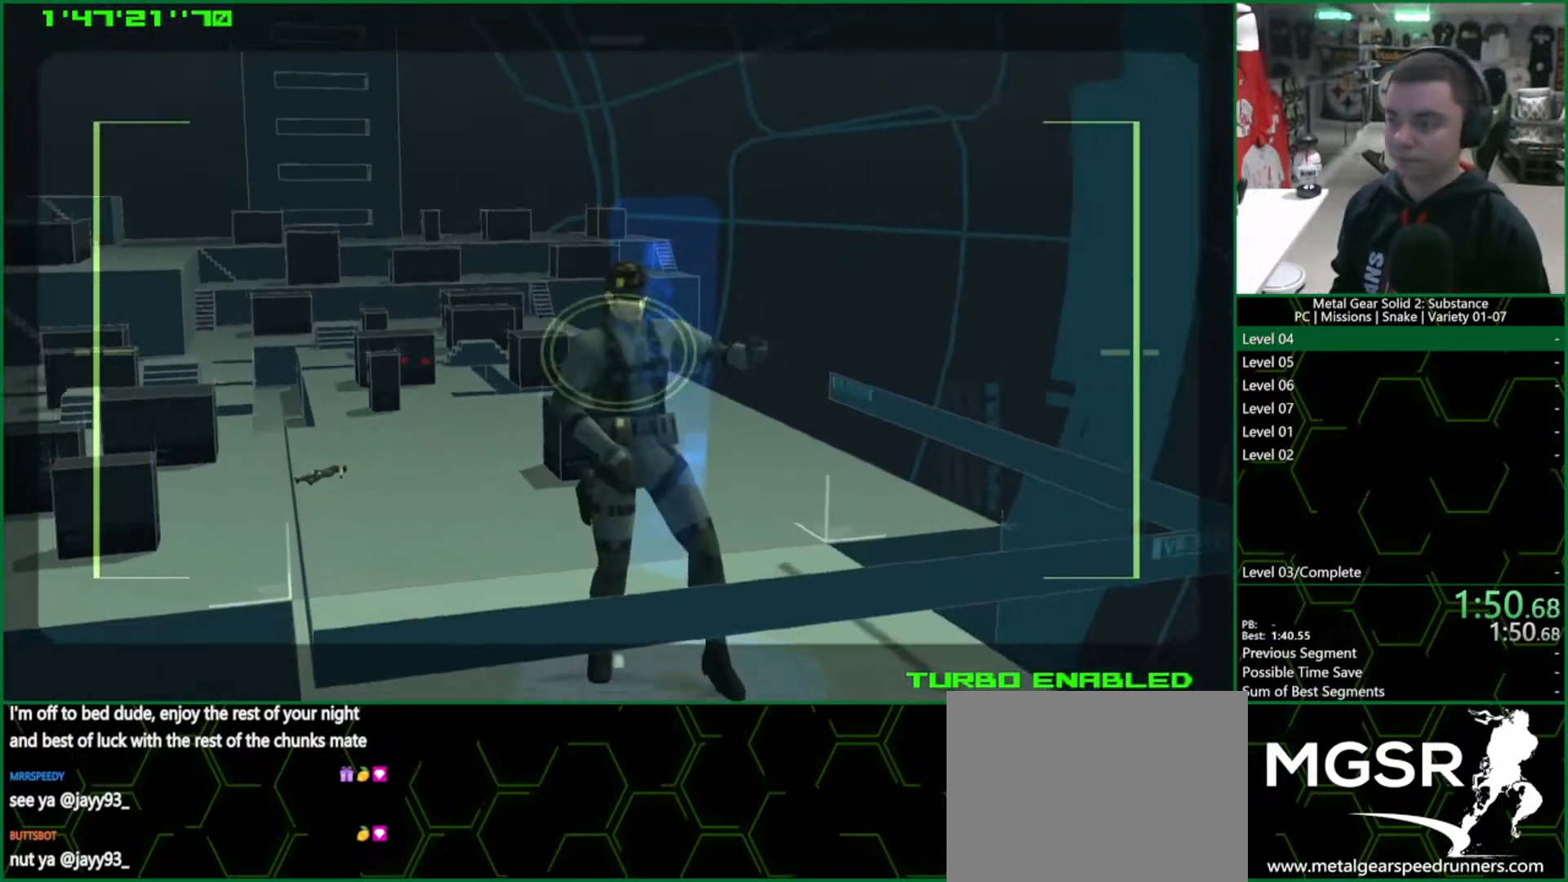
{"buttons": ["CROSS", "CIRCLE"], "left_stick": "center", "right_stick": "center", "events": []}
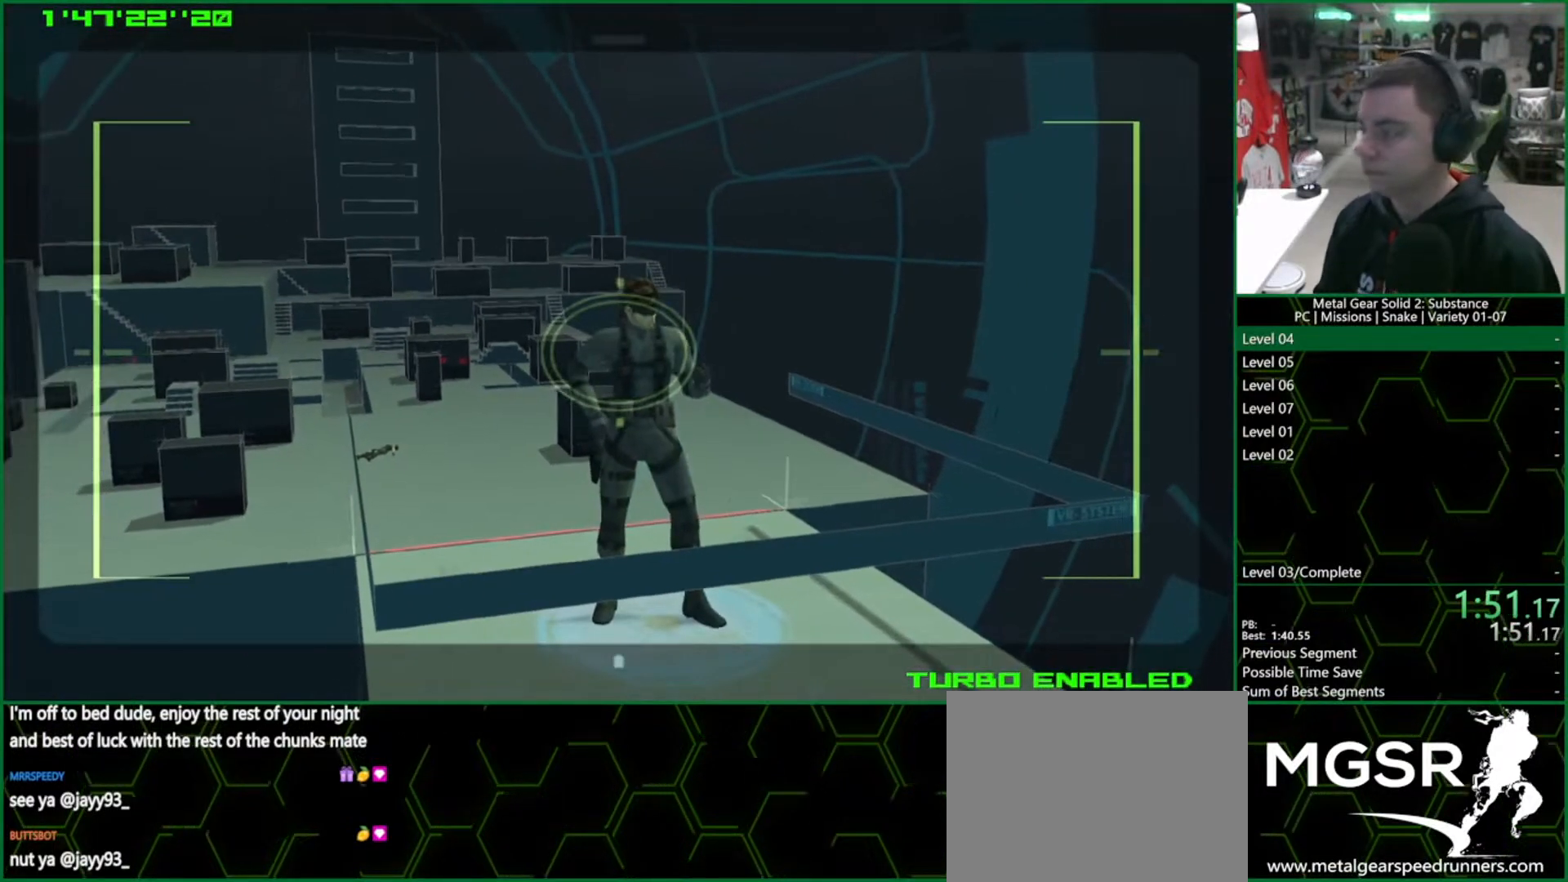
{"buttons": ["CROSS", "CIRCLE"], "left_stick": "center", "right_stick": "center", "events": []}
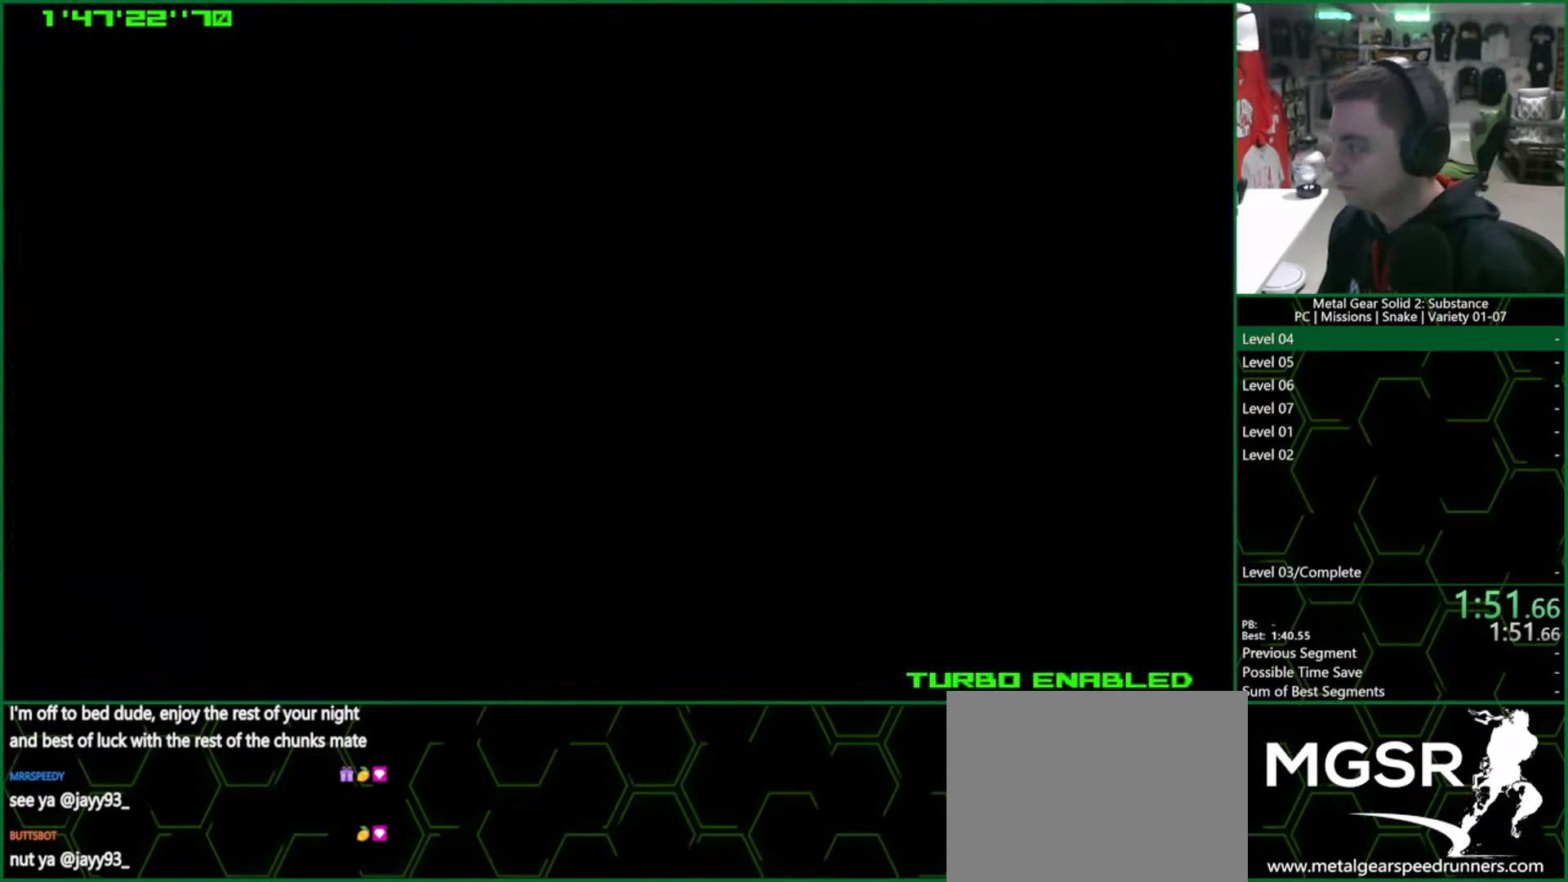
{"buttons": ["CROSS", "CIRCLE"], "left_stick": "center", "right_stick": "center", "events": []}
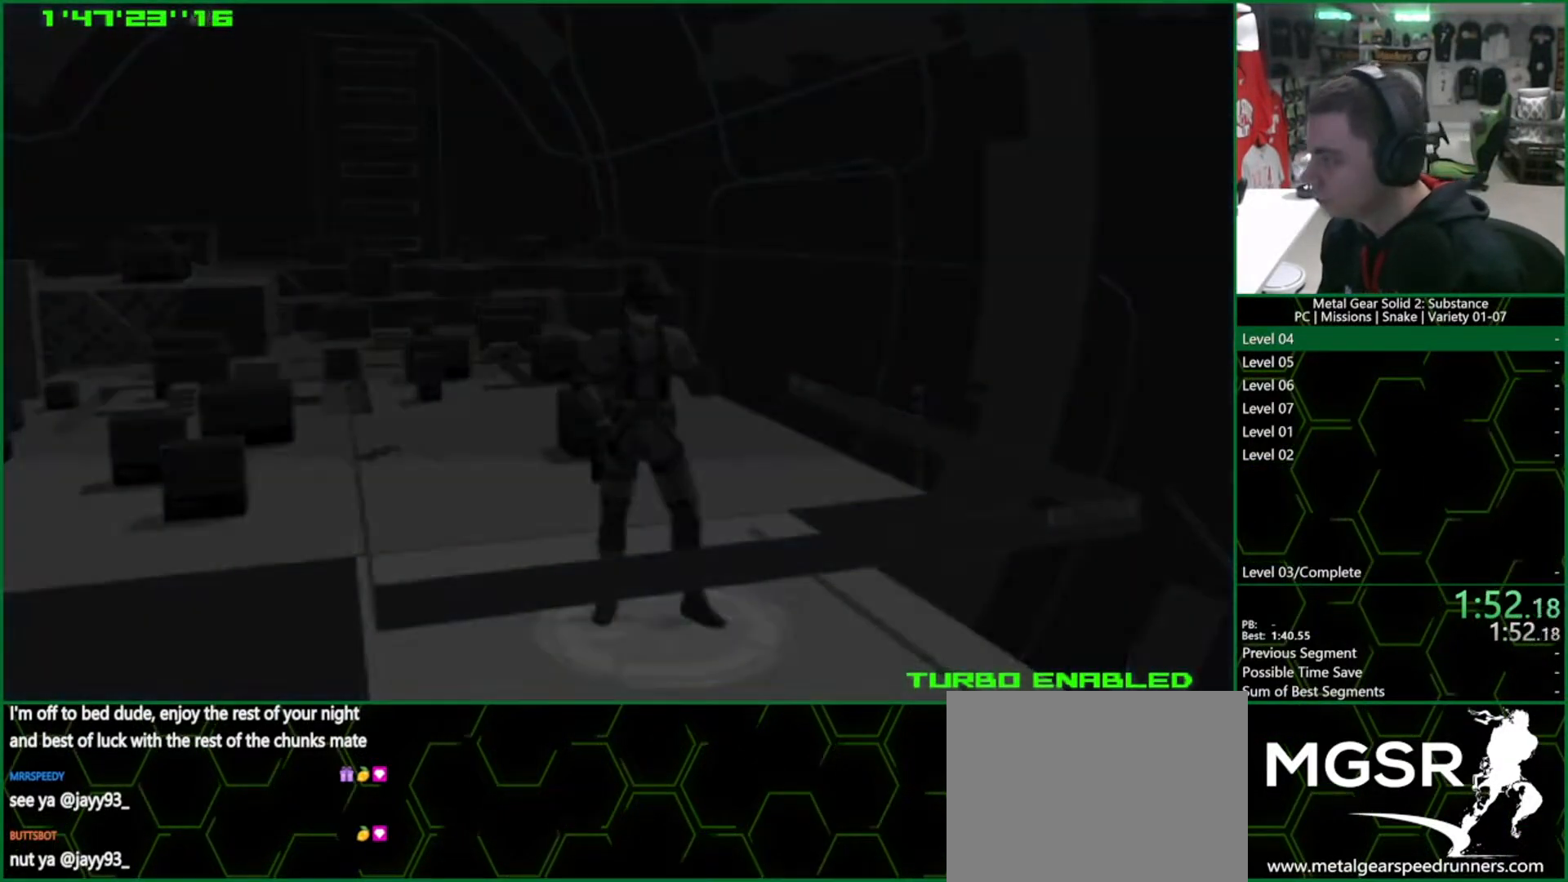
{"buttons": ["CROSS", "CIRCLE"], "left_stick": "center", "right_stick": "center", "events": []}
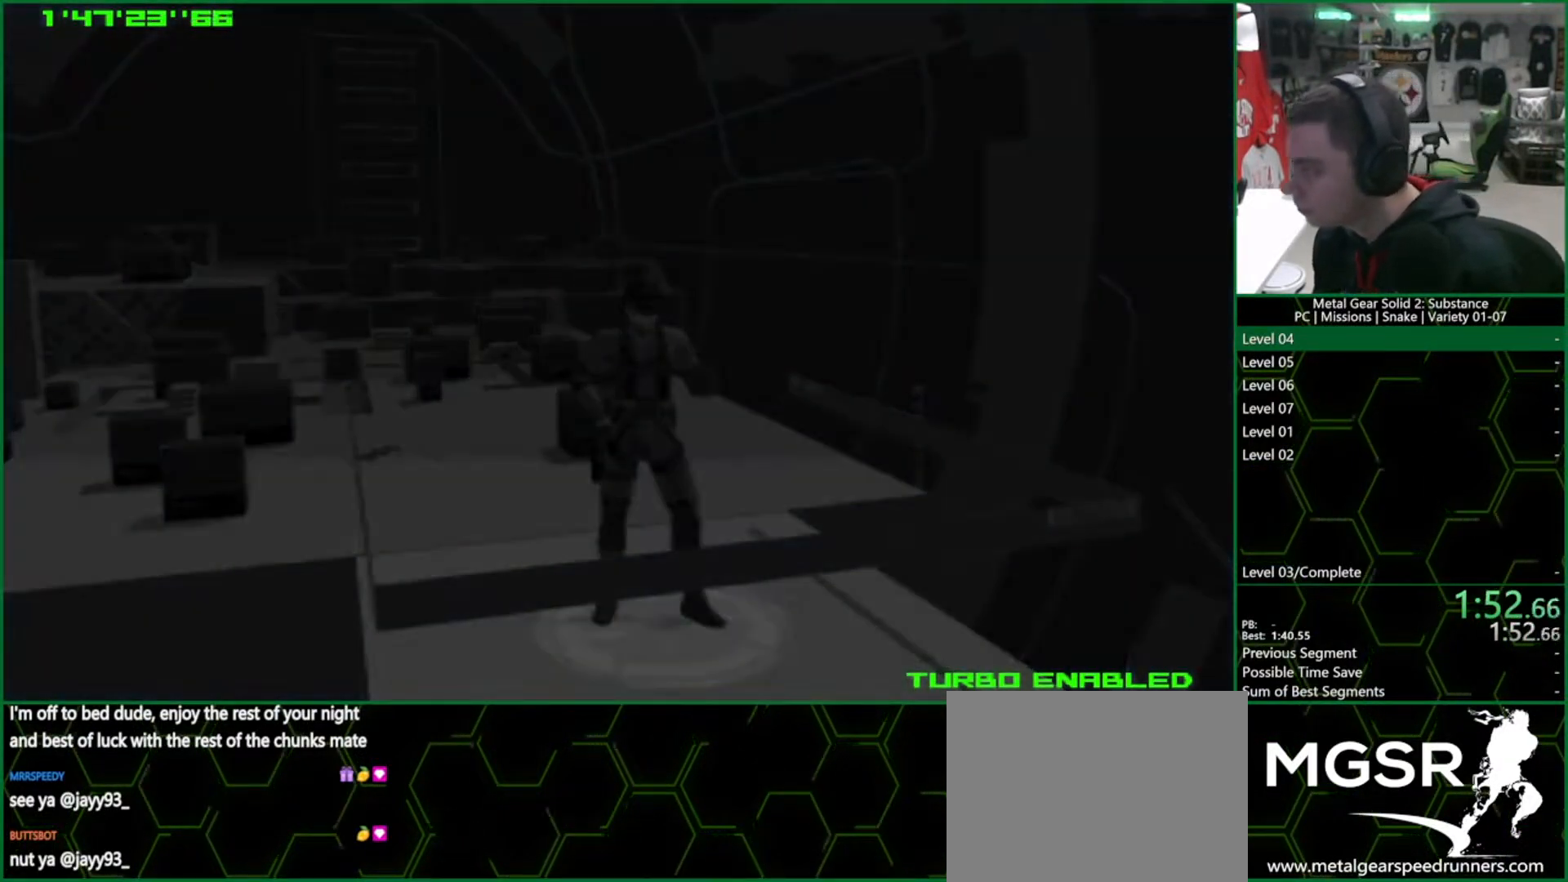
{"buttons": ["CROSS", "CIRCLE"], "left_stick": "center", "right_stick": "center", "events": []}
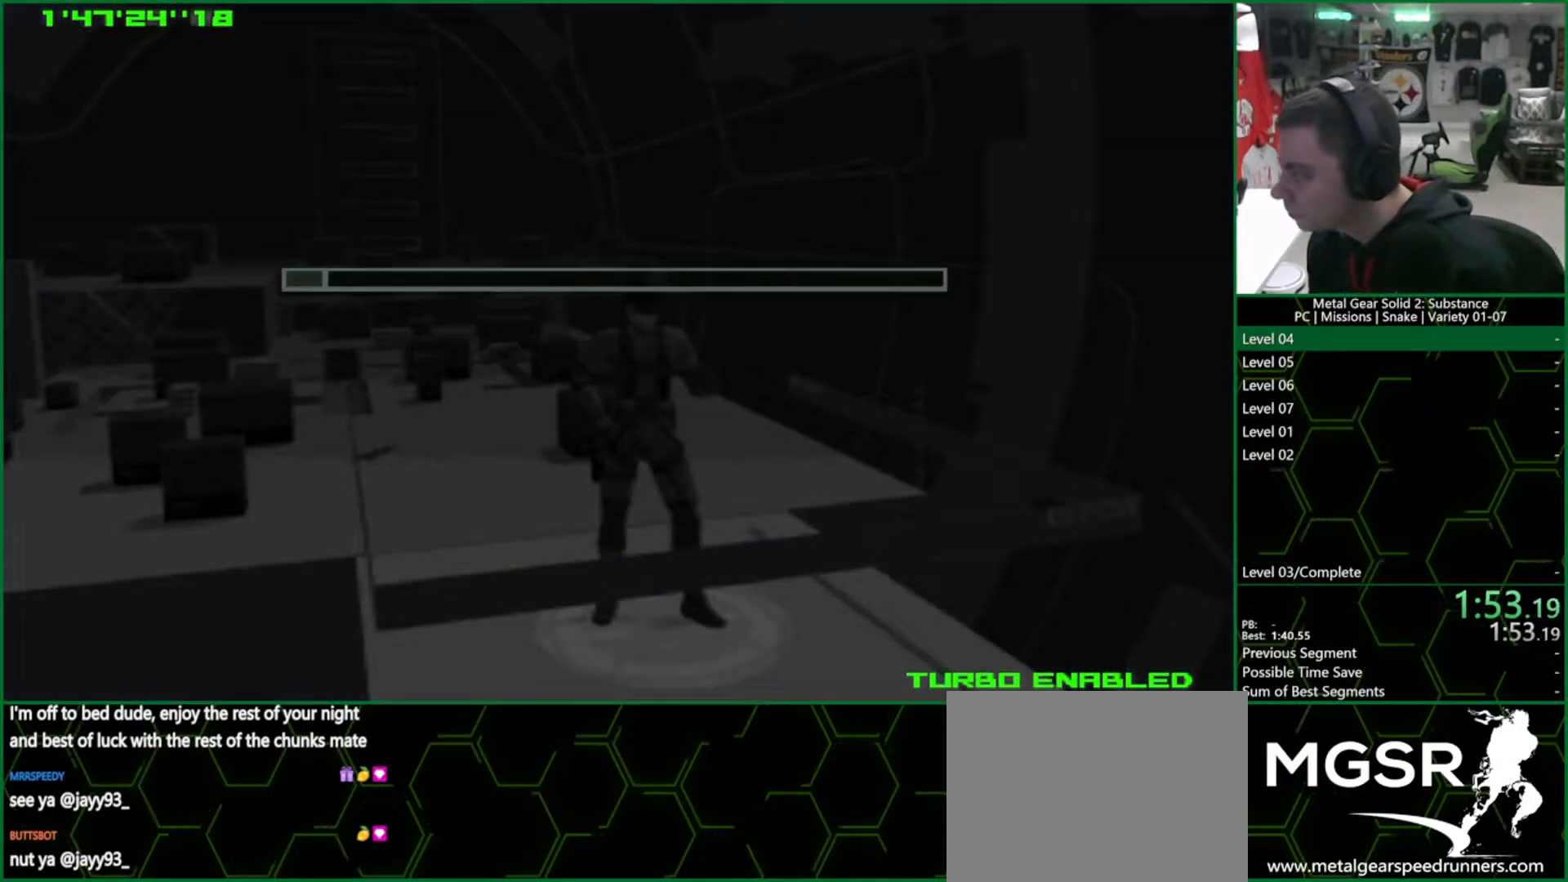
{"buttons": ["CROSS", "CIRCLE"], "left_stick": "center", "right_stick": "center", "events": []}
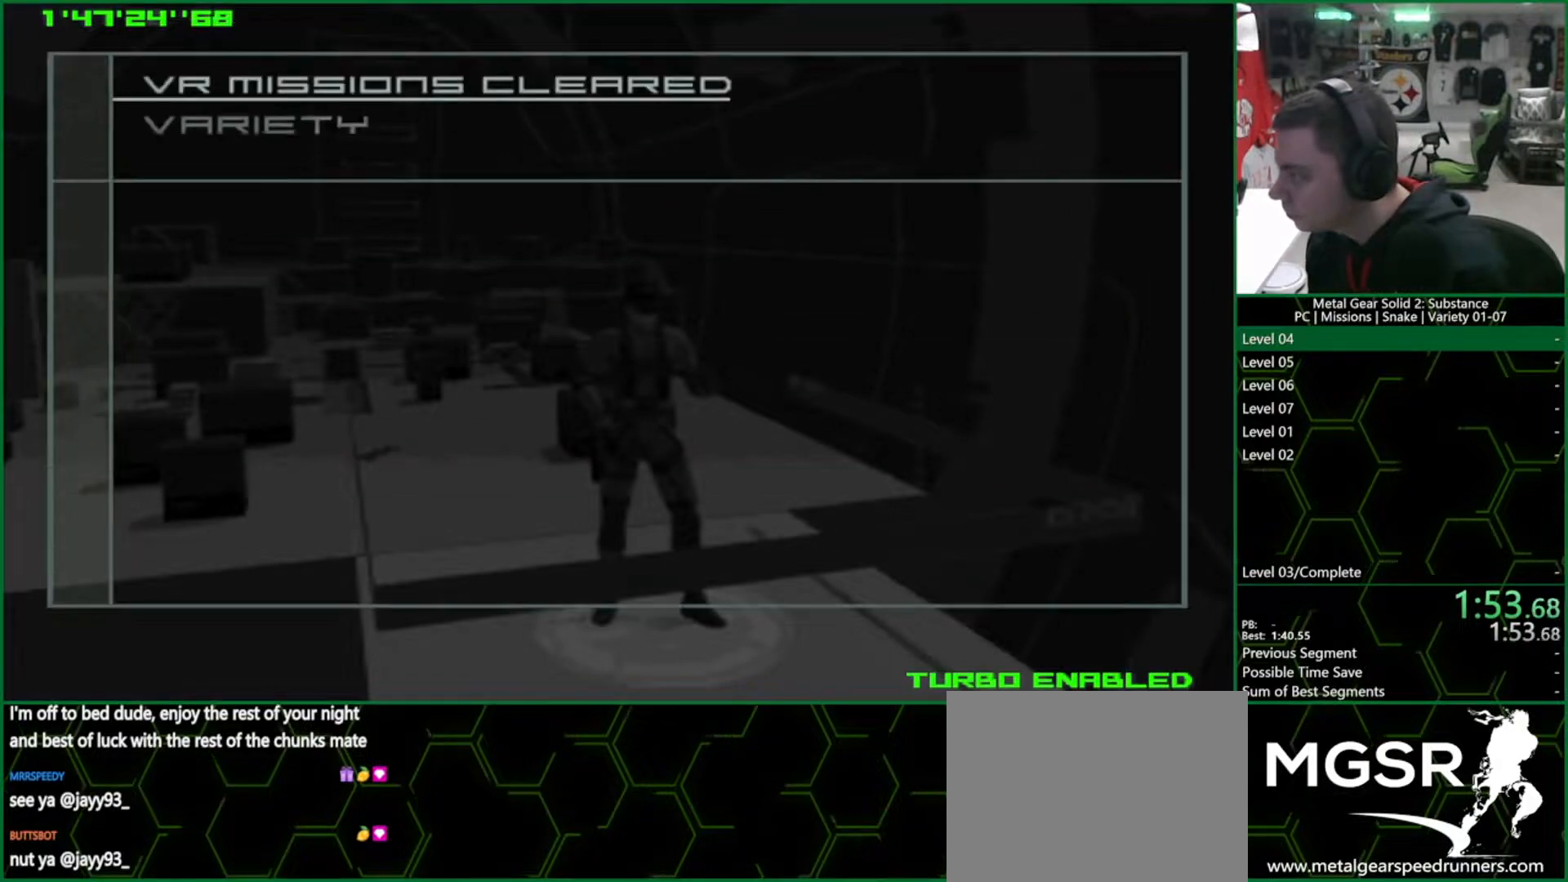
{"buttons": ["CROSS", "CIRCLE"], "left_stick": "center", "right_stick": "center", "events": []}
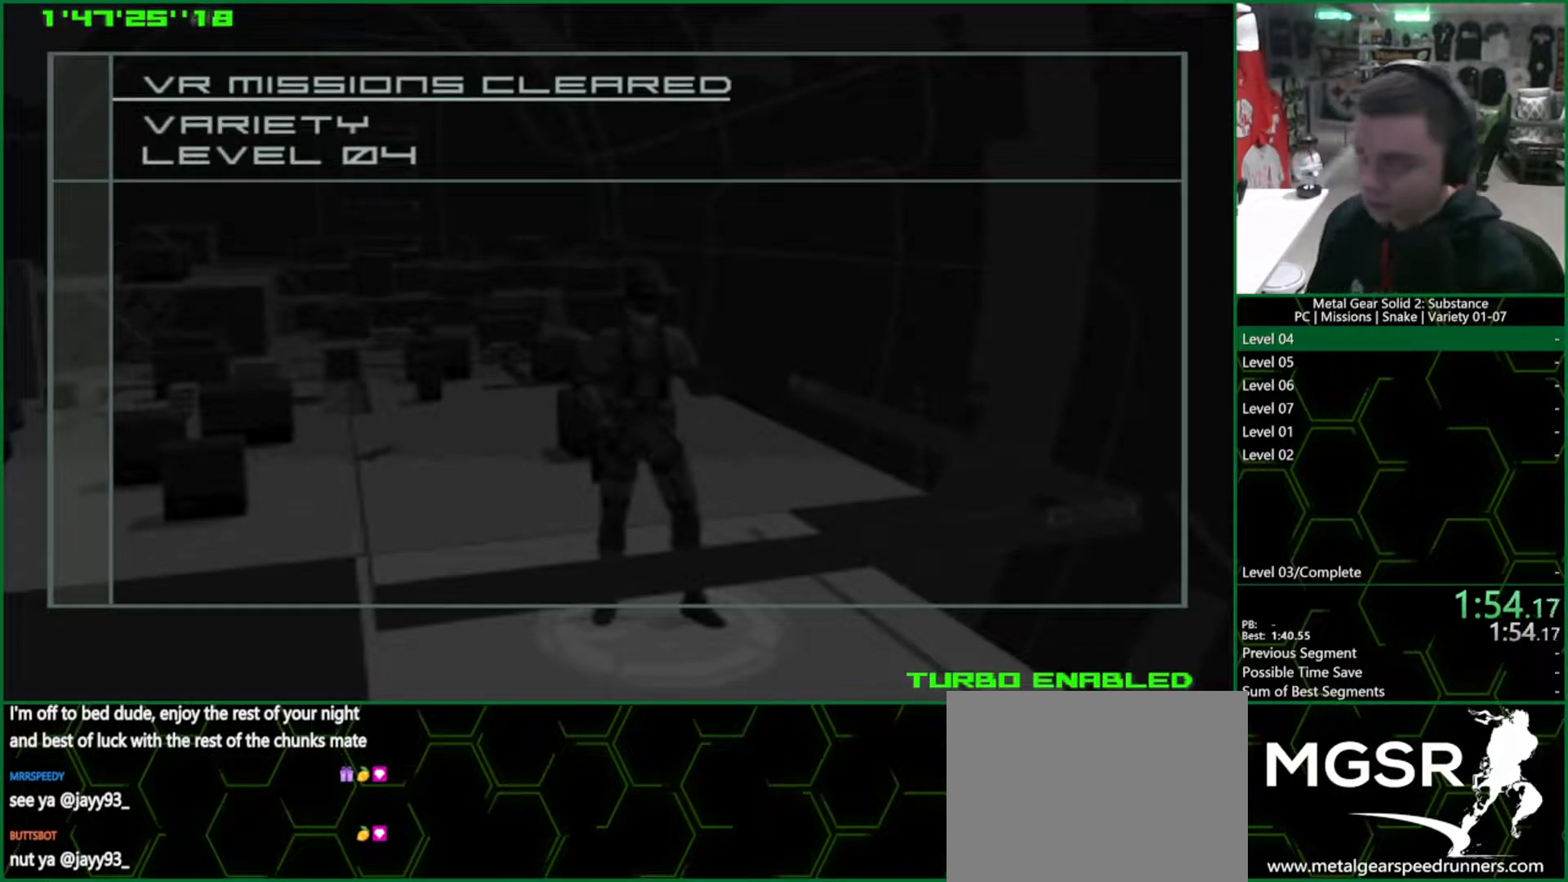
{"buttons": ["CROSS", "CIRCLE"], "left_stick": "center", "right_stick": "center", "events": []}
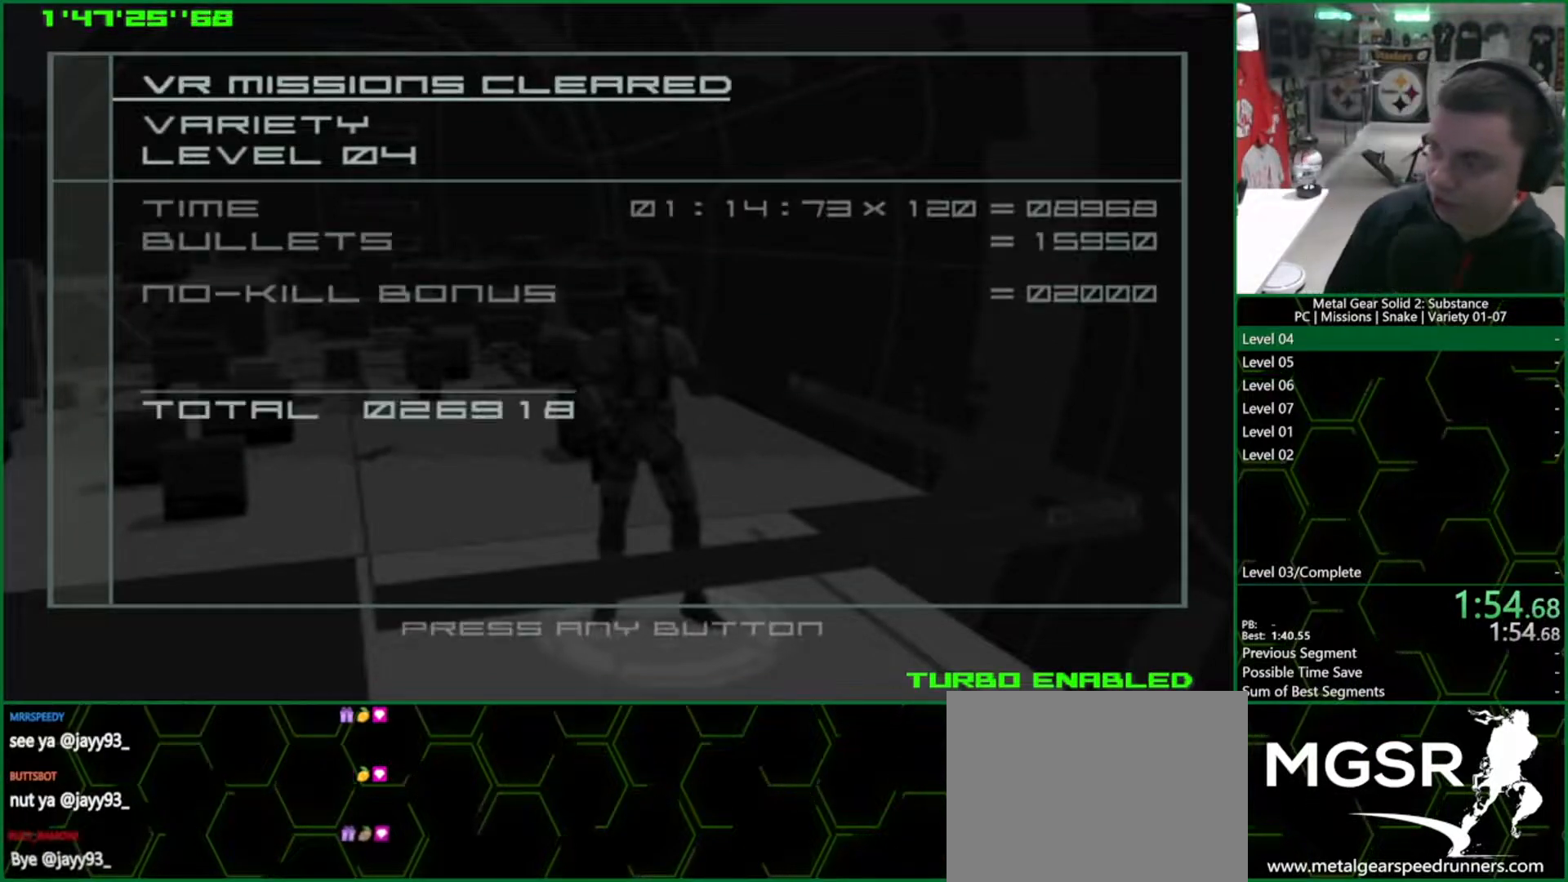
{"buttons": ["CROSS", "CIRCLE"], "left_stick": "center", "right_stick": "center", "events": []}
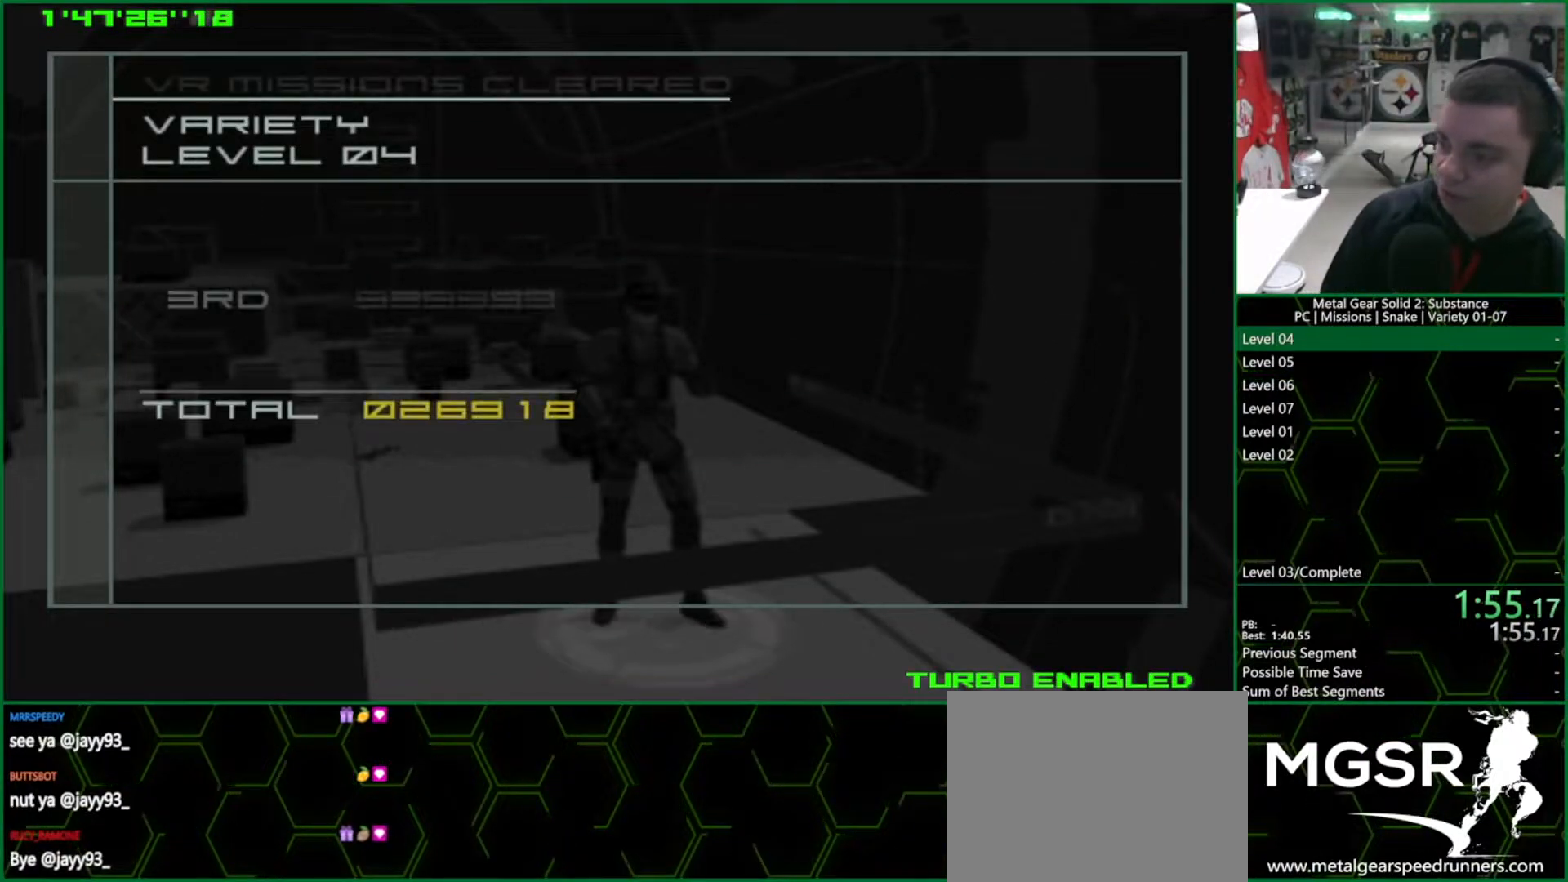
{"buttons": ["CROSS", "CIRCLE"], "left_stick": "center", "right_stick": "center", "events": []}
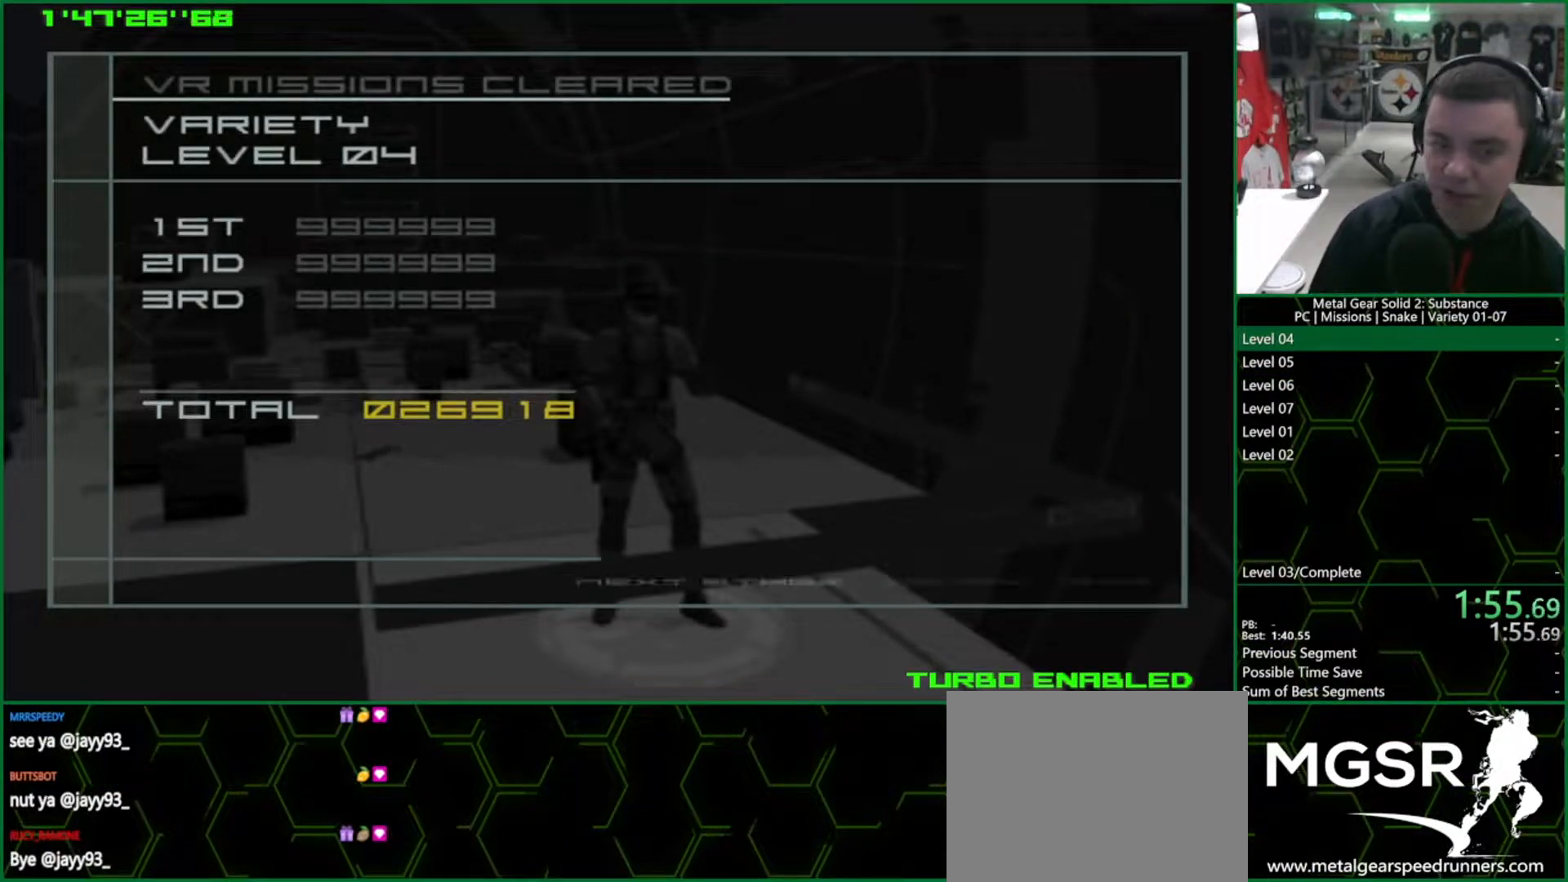
{"buttons": ["CROSS", "CIRCLE"], "left_stick": "center", "right_stick": "center", "events": []}
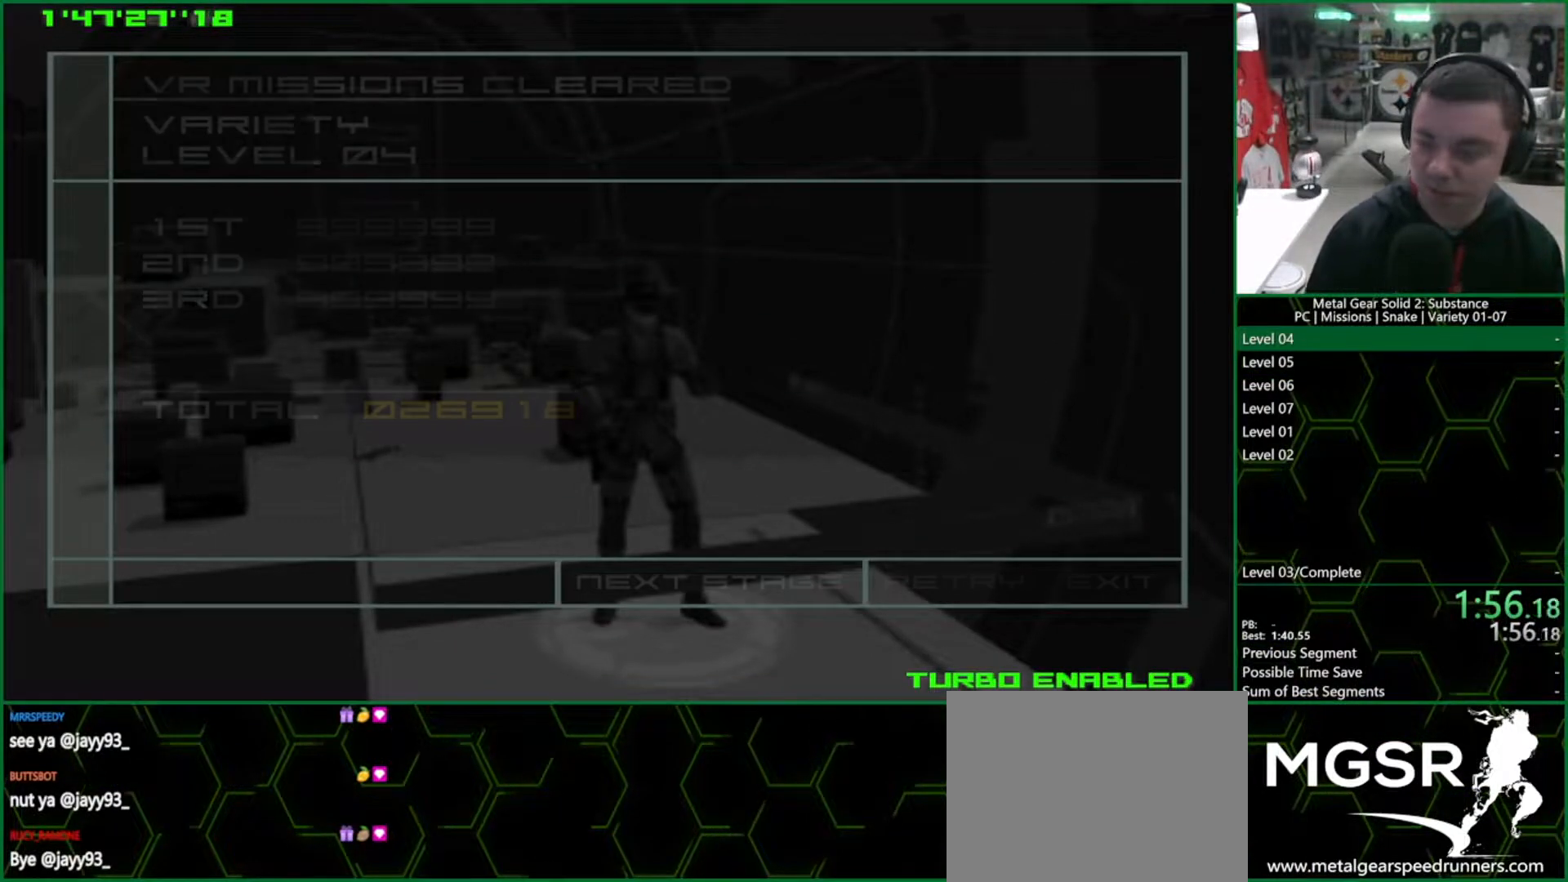
{"buttons": ["CROSS", "CIRCLE"], "left_stick": "center", "right_stick": "center", "events": []}
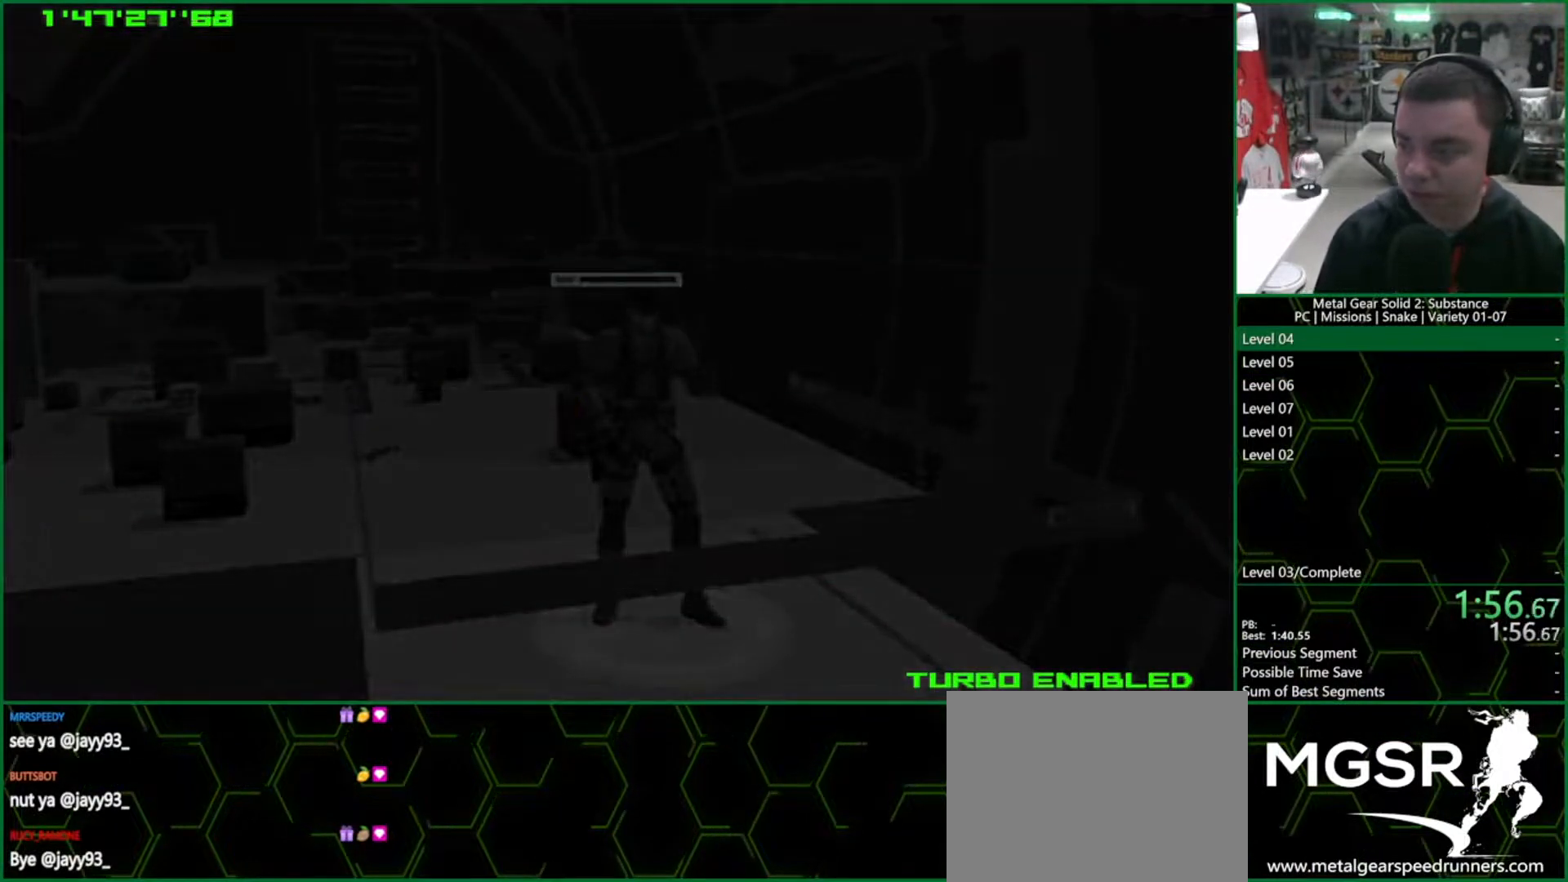
{"buttons": ["CROSS", "CIRCLE"], "left_stick": "center", "right_stick": "center", "events": []}
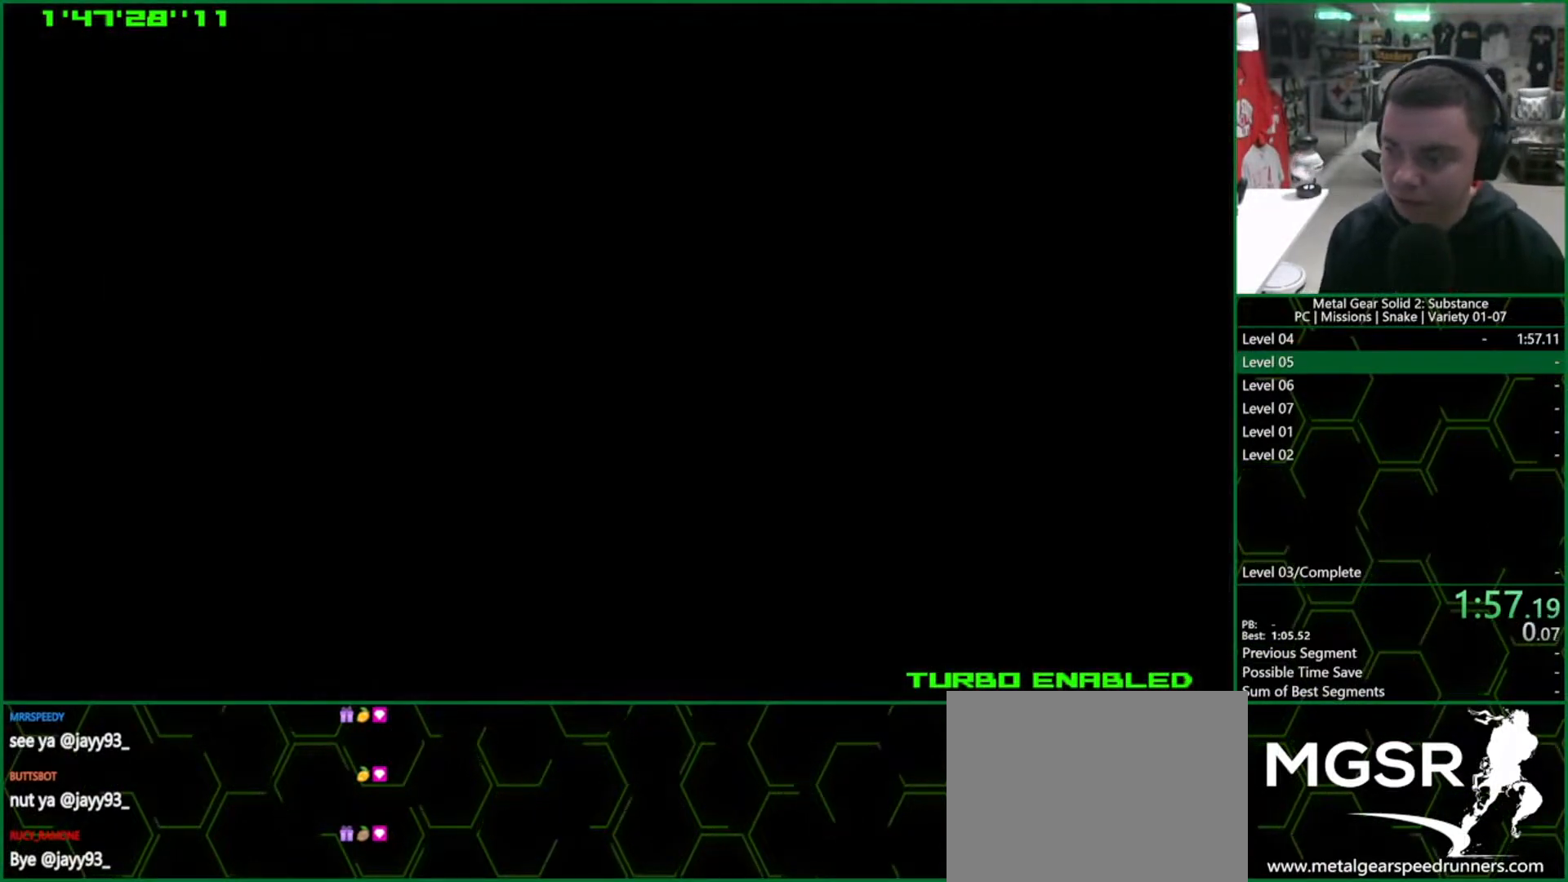
{"buttons": ["CROSS", "CIRCLE"], "left_stick": "center", "right_stick": "center", "events": []}